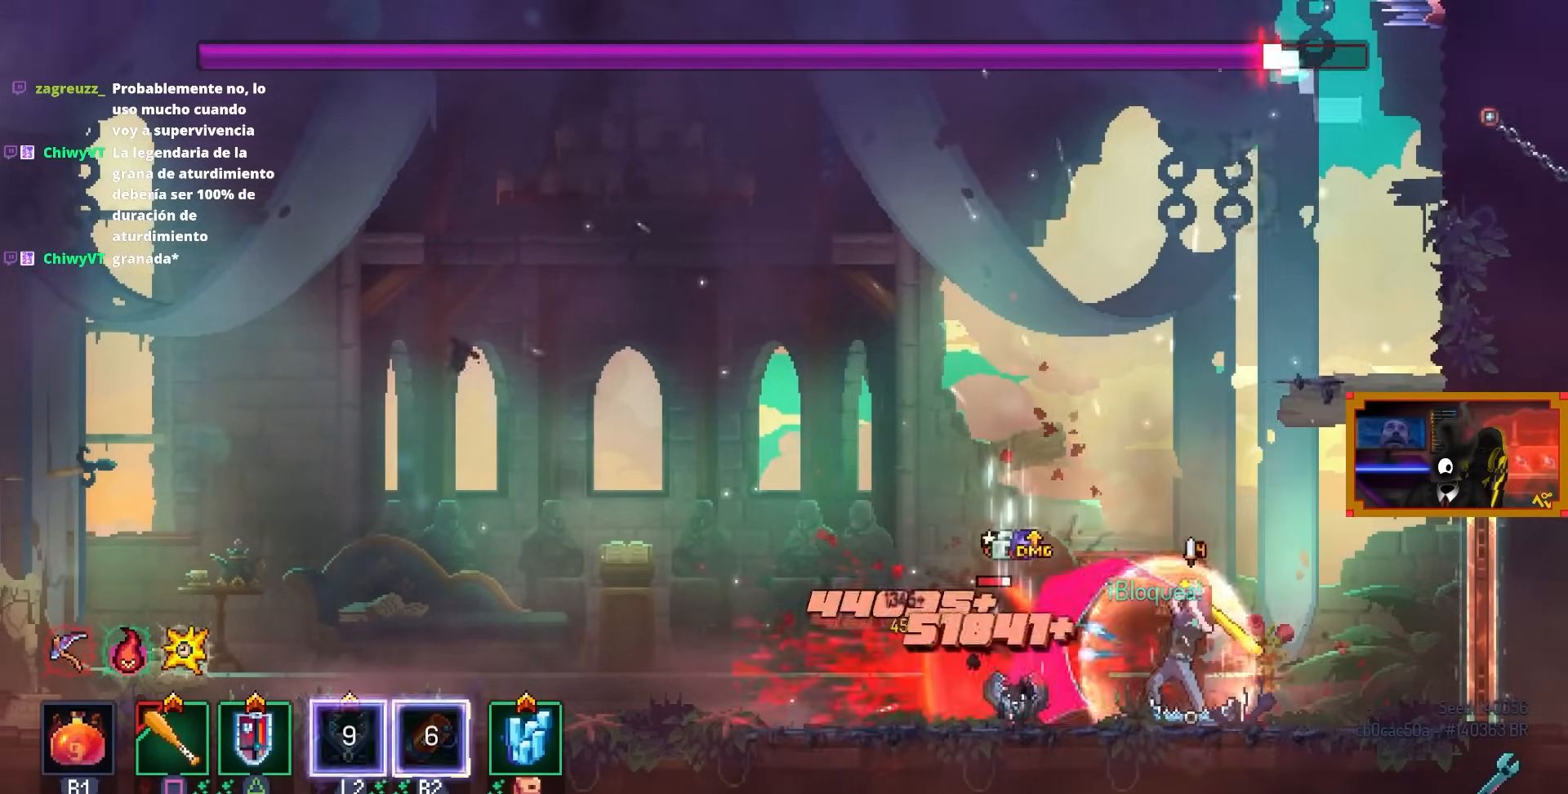
Gameplay with a controller (PlayStation layout); each line is a JSON object with the inputs held at the frame after it. "events" lists button and stick changes between this image and that frame as [ms after this image, input, new state], when the widget could be followed in between.
{"buttons": [], "left_stick": "center", "right_stick": "center", "events": [[433, "SQUARE", "up"]]}
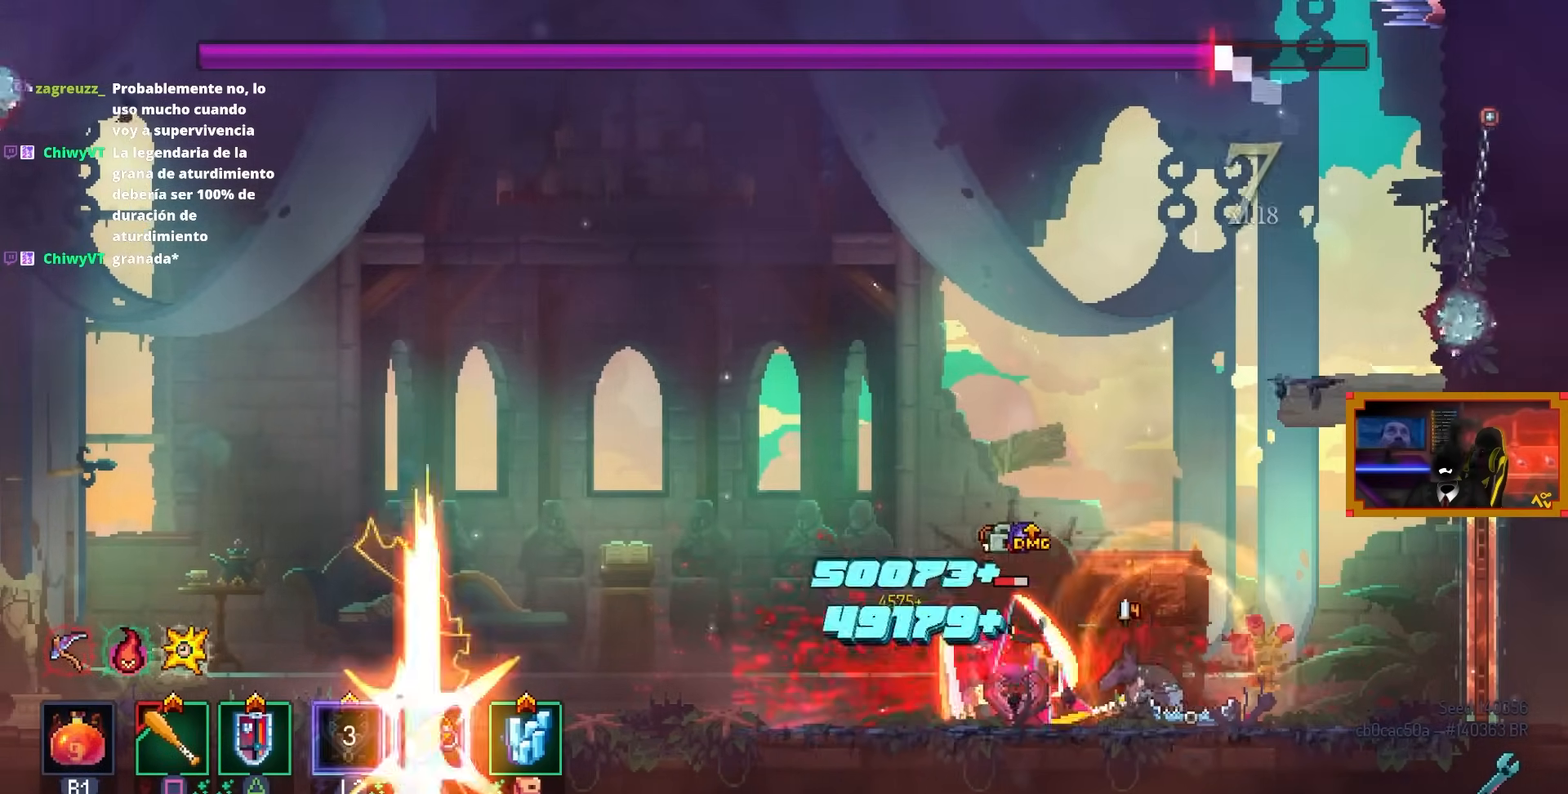
{"buttons": ["TRIANGLE"], "left_stick": "center", "right_stick": "center", "events": [[33, "DPAD_LEFT", "down"], [133, "DPAD_LEFT", "up"], [317, "DPAD_LEFT", "down"], [417, "TRIANGLE", "down"], [433, "DPAD_LEFT", "up"]]}
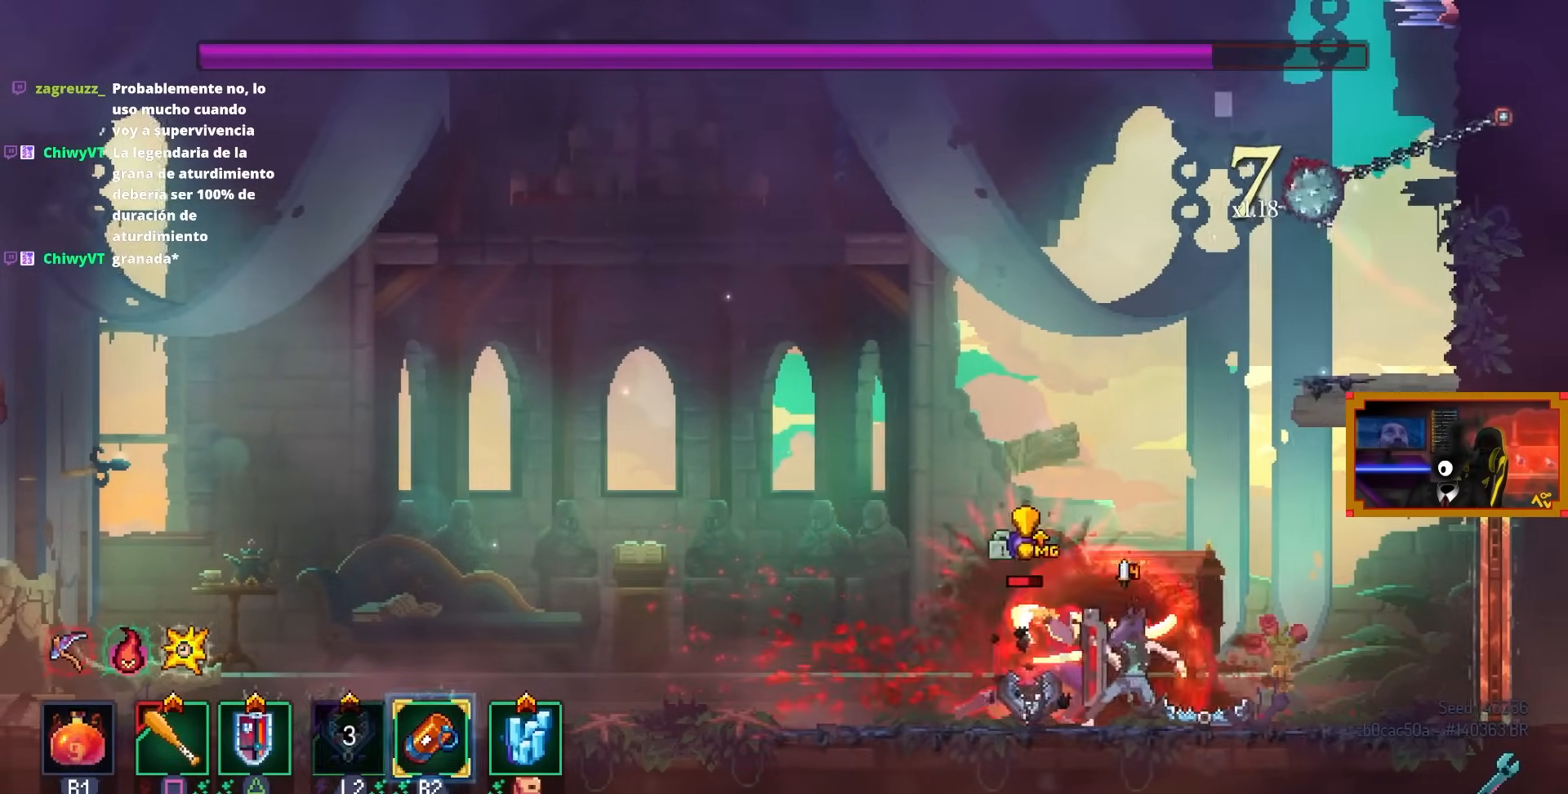
{"buttons": ["SQUARE", "R2"], "left_stick": "center", "right_stick": "center", "events": [[17, "TRIANGLE", "up"], [133, "SQUARE", "down"], [183, "L2", "down"], [283, "L2", "up"], [283, "R2", "down"], [383, "L2", "down"], [417, "R2", "up"], [467, "L2", "up"], [500, "R2", "down"]]}
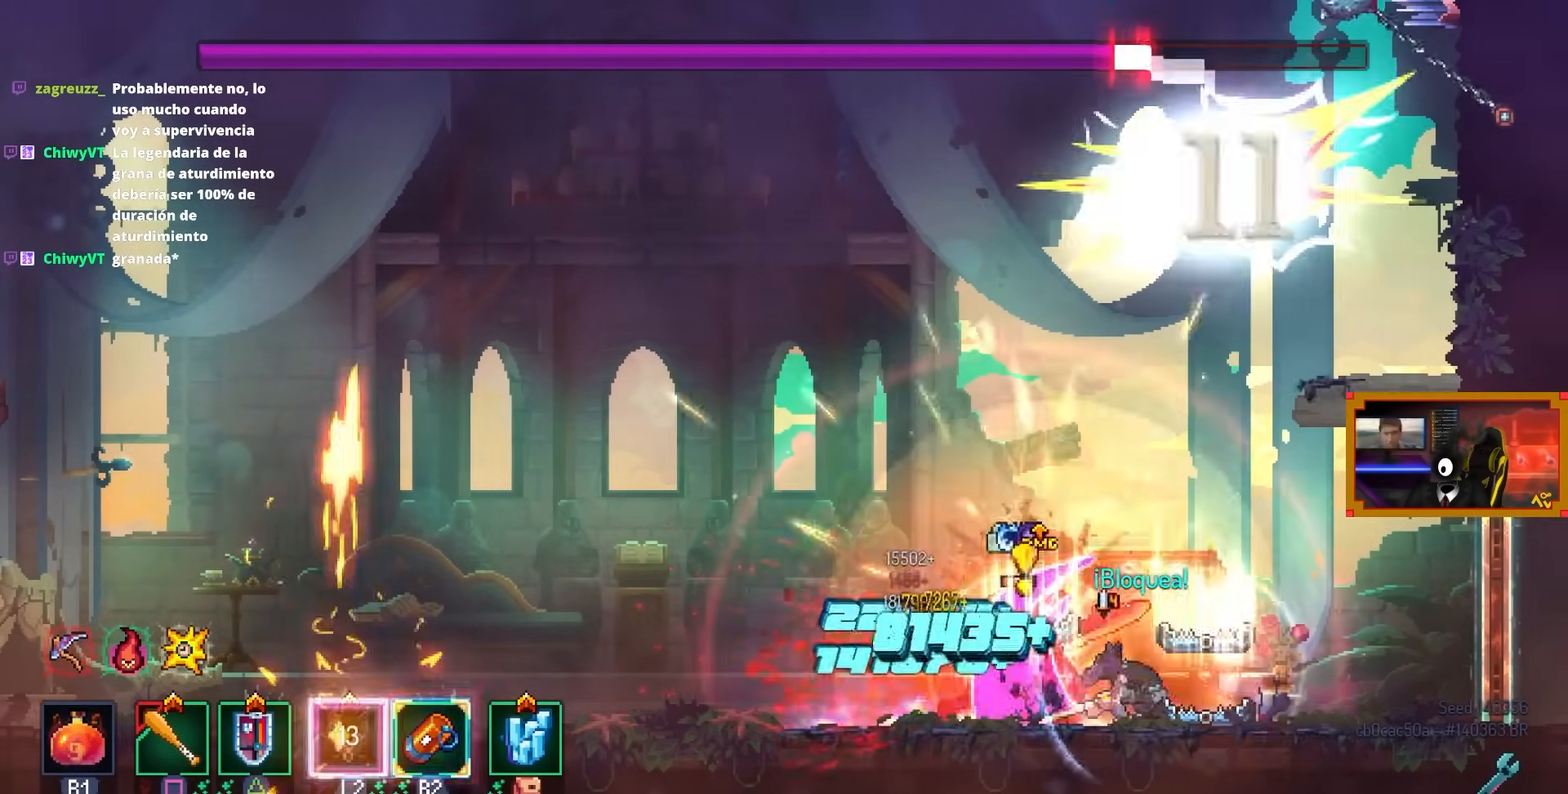
{"buttons": ["SQUARE"], "left_stick": "center", "right_stick": "center", "events": [[83, "L2", "down"], [83, "R2", "up"], [167, "R2", "down"], [183, "L2", "up"], [267, "R2", "up"], [283, "L2", "down"], [383, "L2", "up"]]}
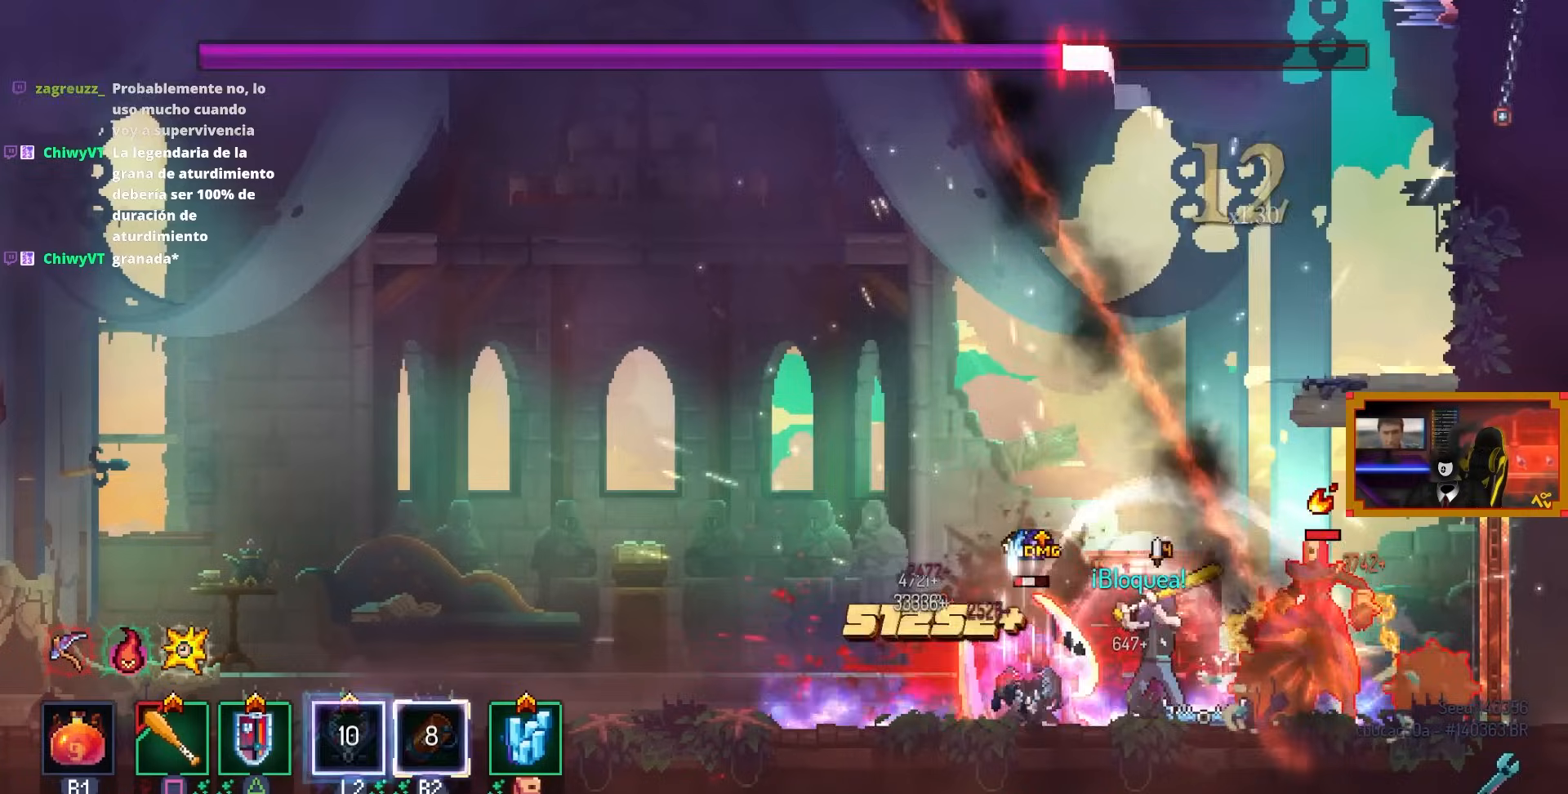
{"buttons": [], "left_stick": "center", "right_stick": "center", "events": [[417, "SQUARE", "up"]]}
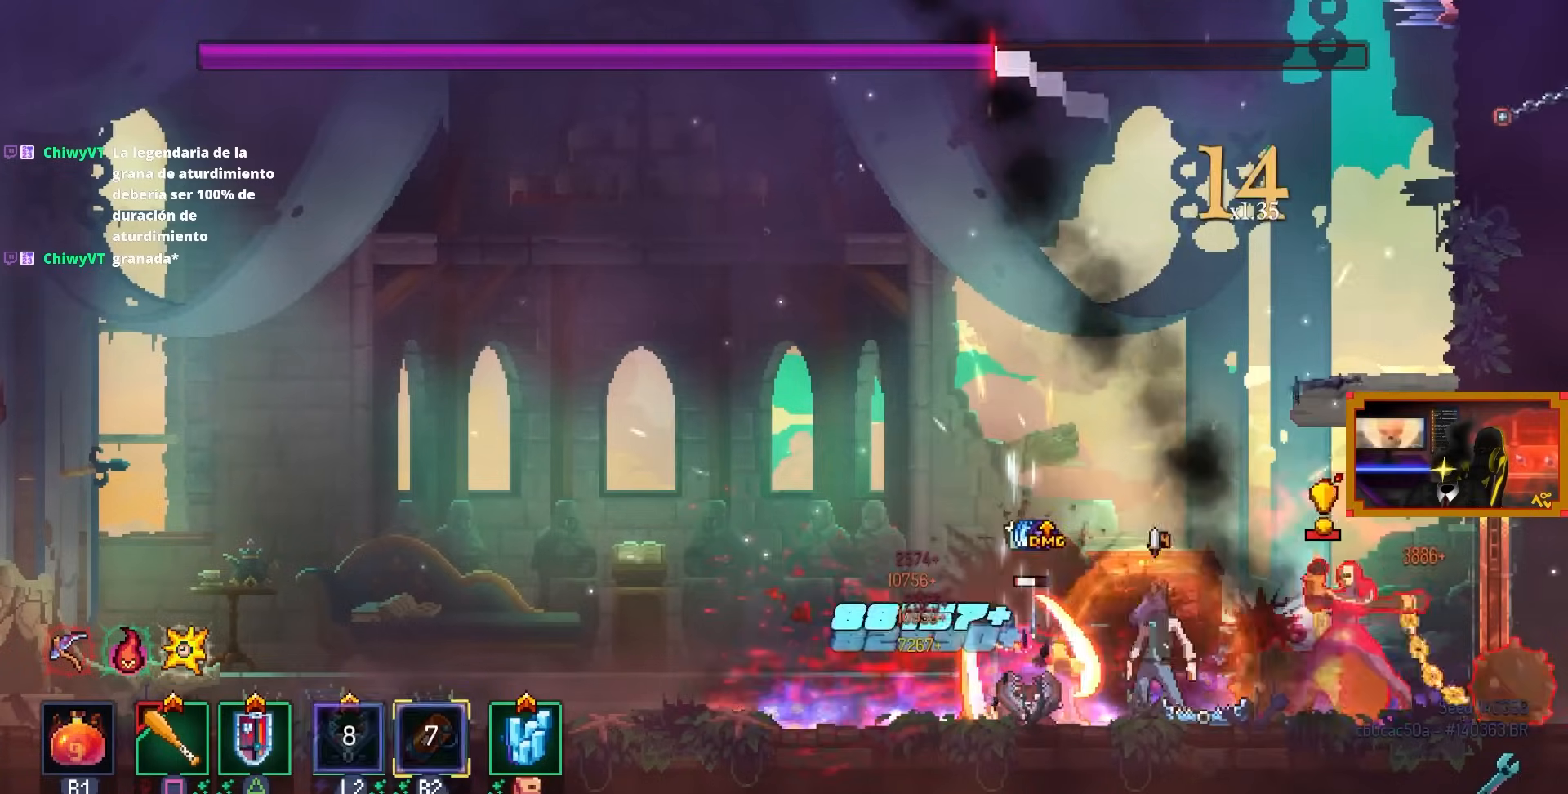
{"buttons": ["SQUARE", "DPAD_LEFT"], "left_stick": "center", "right_stick": "center", "events": [[17, "DPAD_RIGHT", "down"], [33, "TRIANGLE", "down"], [133, "TRIANGLE", "up"], [233, "DPAD_RIGHT", "up"], [233, "SQUARE", "down"], [317, "DPAD_LEFT", "down"]]}
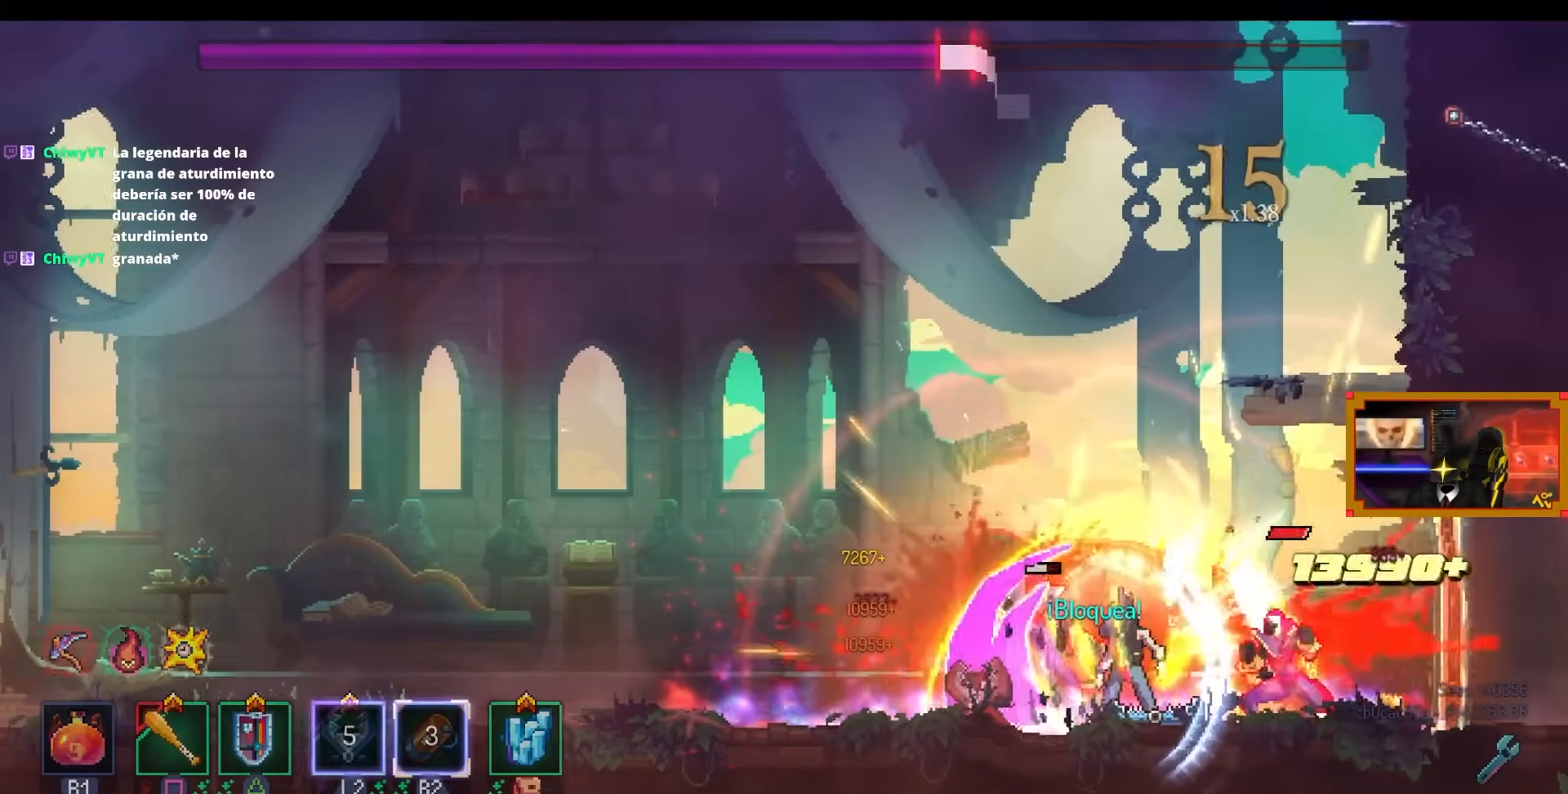
{"buttons": [], "left_stick": "center", "right_stick": "center", "events": [[33, "DPAD_LEFT", "up"], [133, "SQUARE", "up"]]}
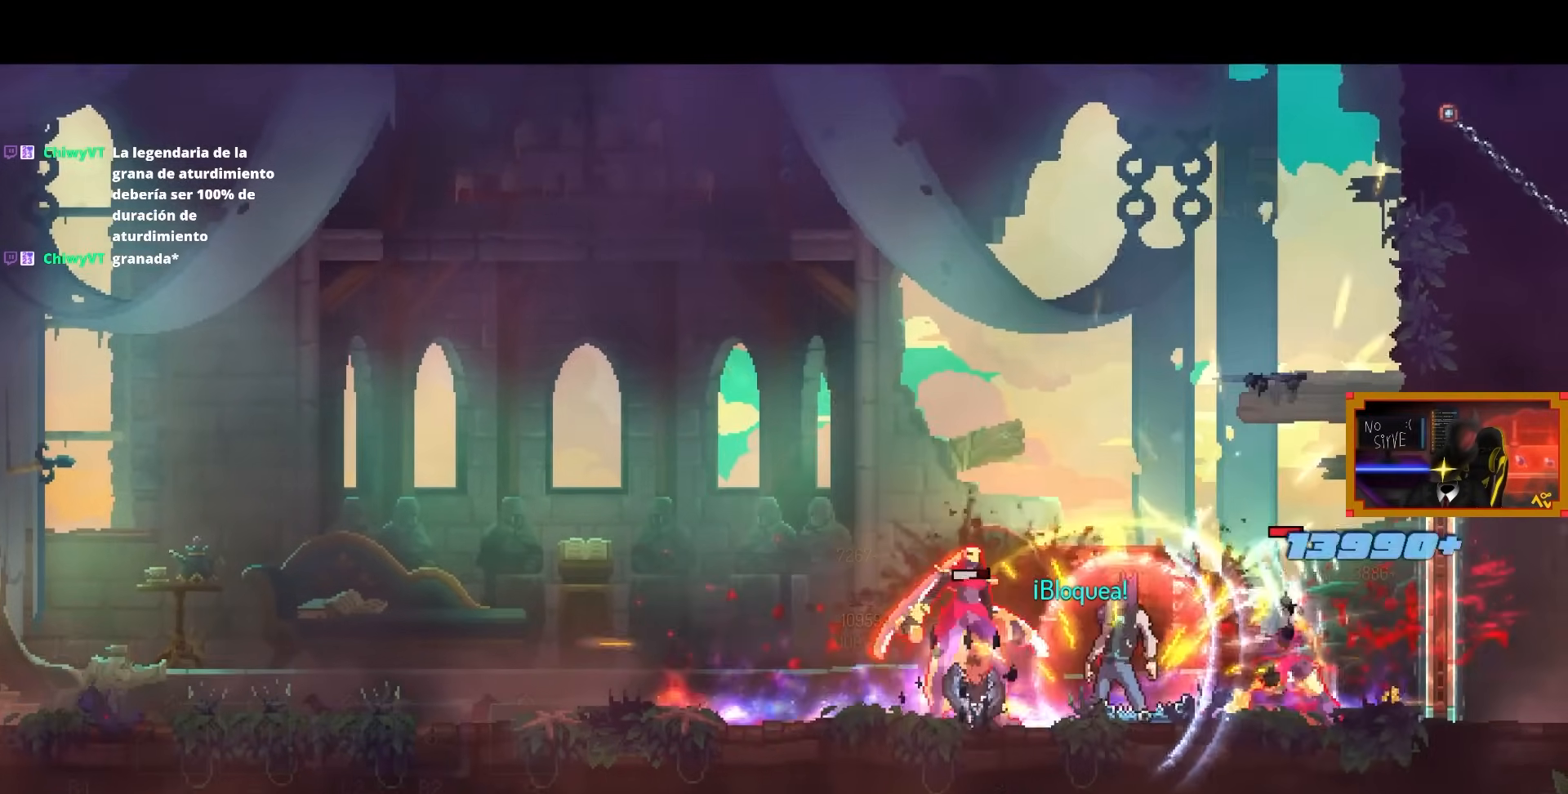
{"buttons": [], "left_stick": "center", "right_stick": "center", "events": []}
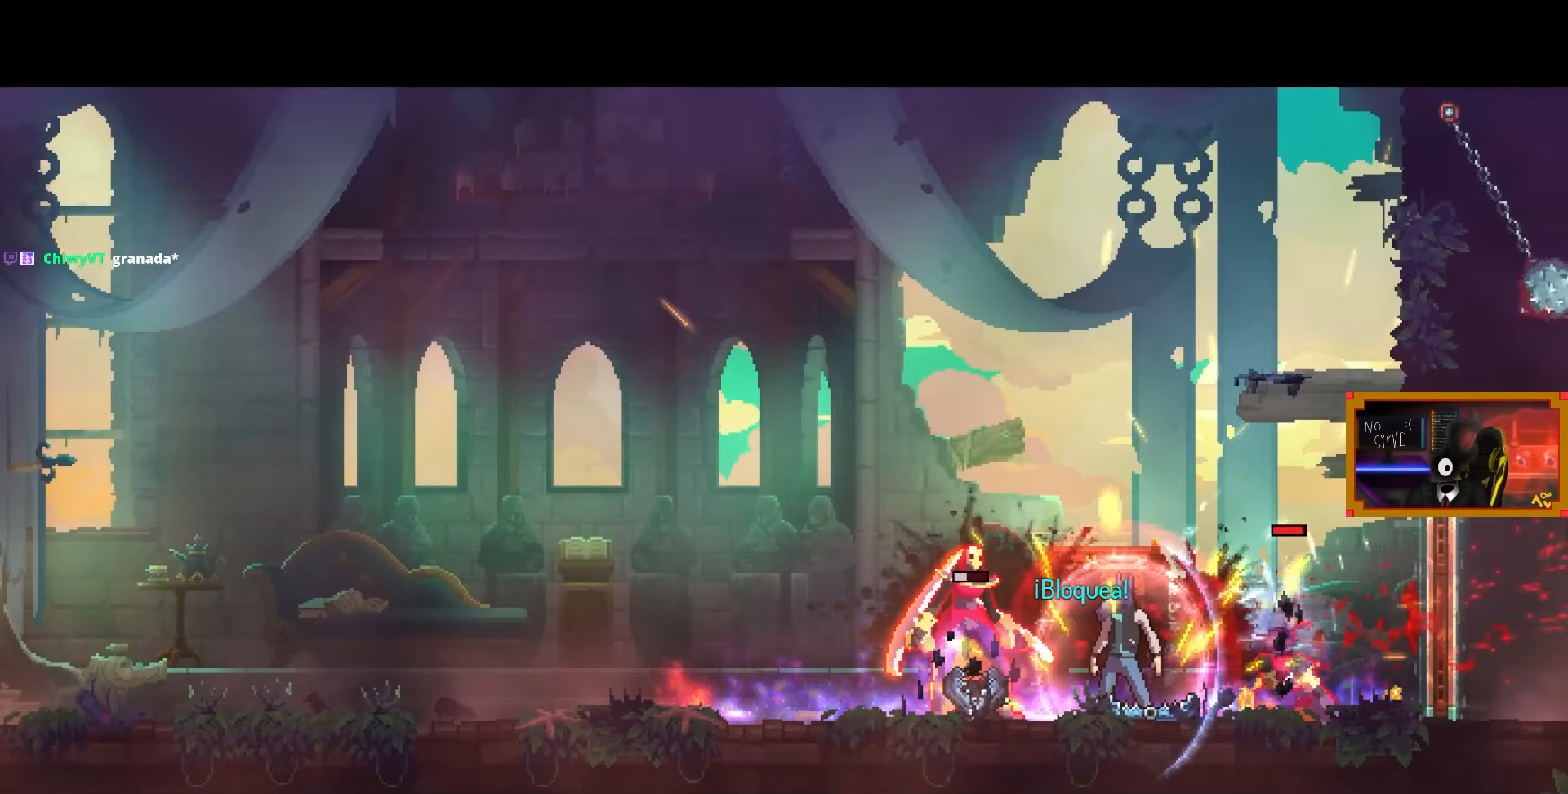
{"buttons": [], "left_stick": "center", "right_stick": "center", "events": []}
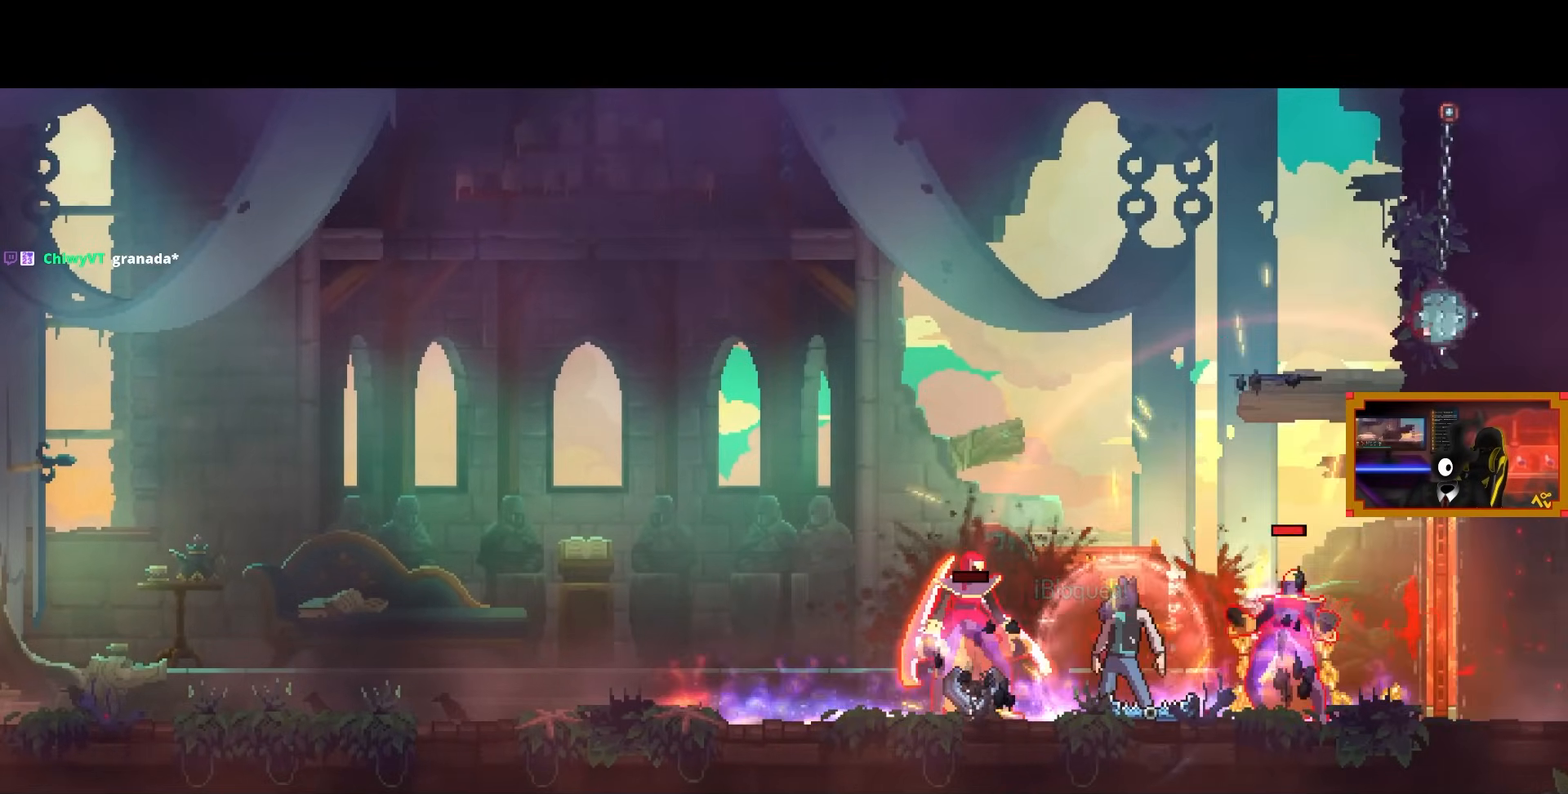
{"buttons": [], "left_stick": "center", "right_stick": "center", "events": []}
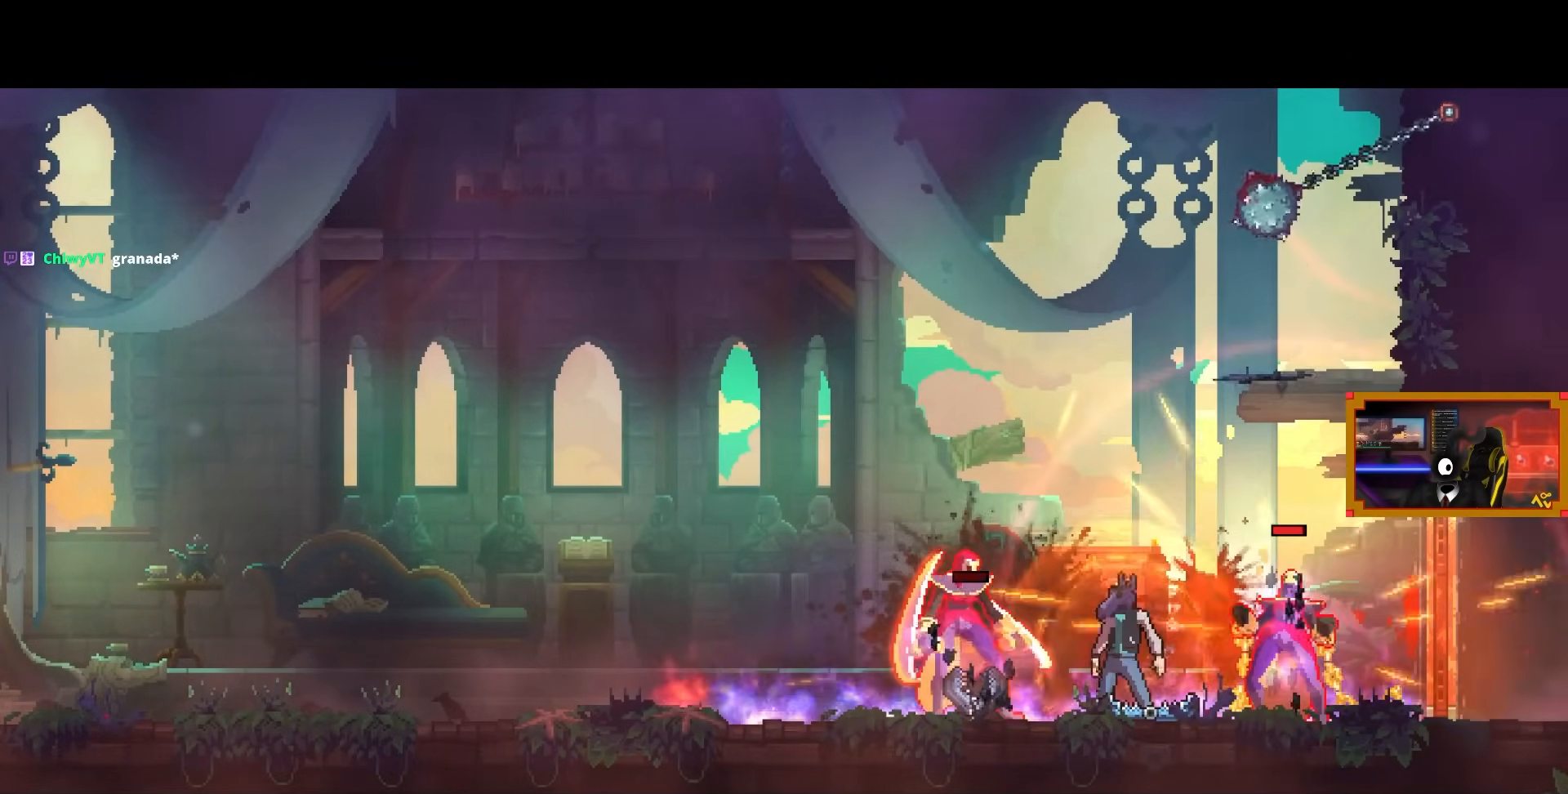
{"buttons": [], "left_stick": "center", "right_stick": "center", "events": []}
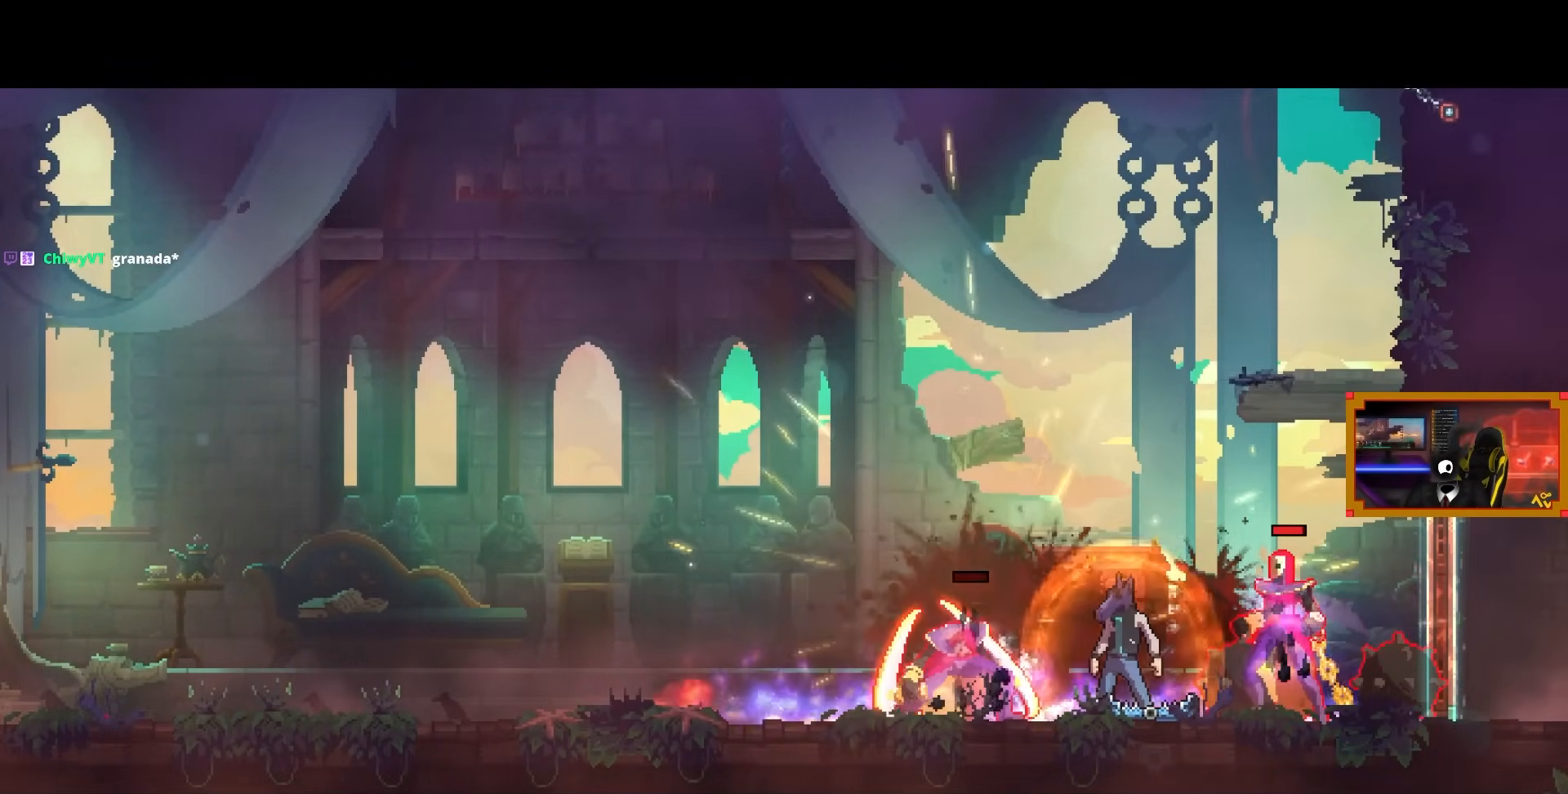
{"buttons": [], "left_stick": "center", "right_stick": "center", "events": []}
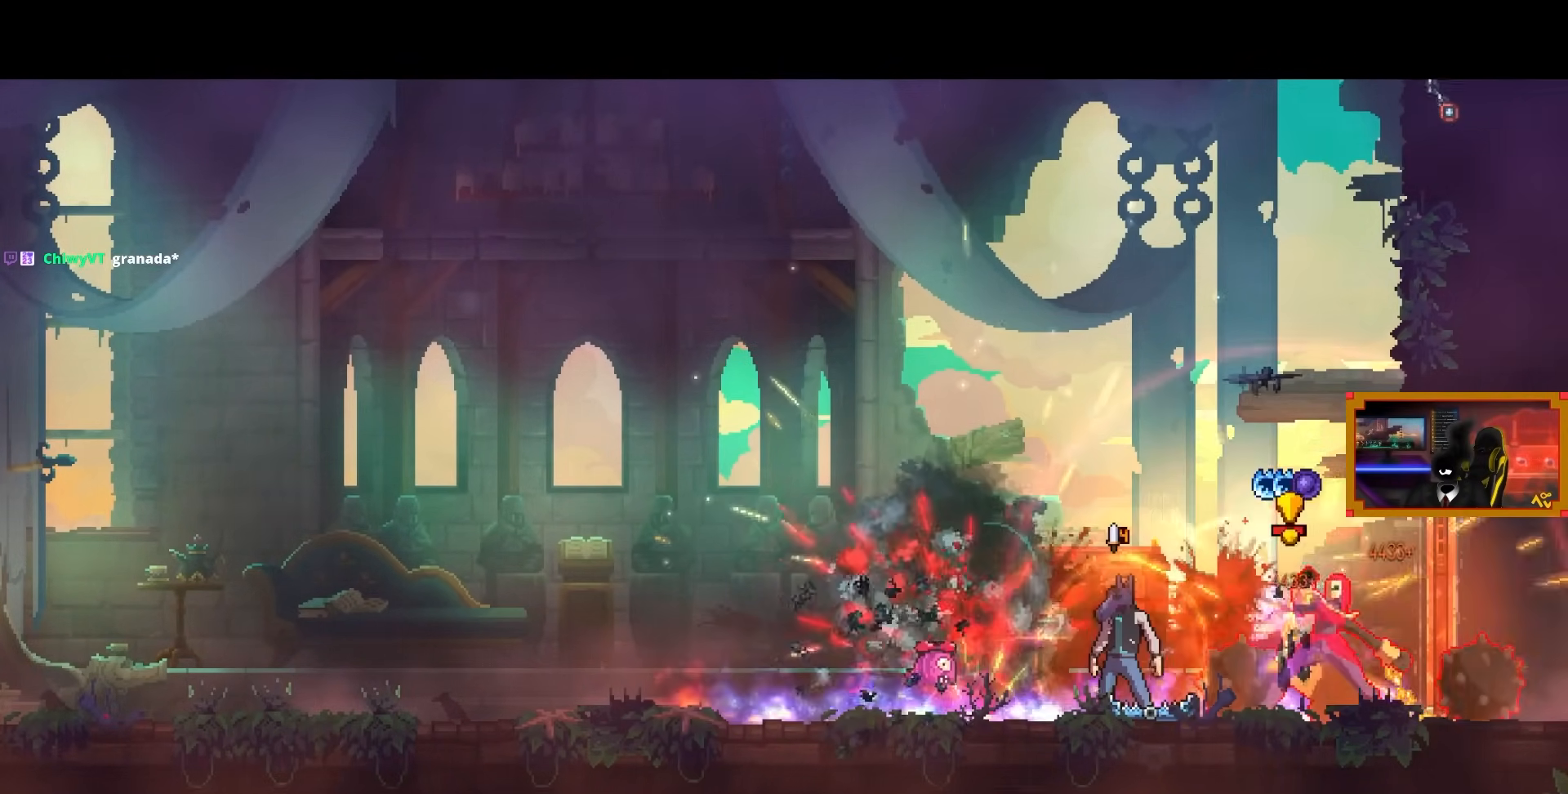
{"buttons": ["DPAD_LEFT"], "left_stick": "center", "right_stick": "center", "events": [[250, "DPAD_LEFT", "down"], [283, "CIRCLE", "down"], [433, "CIRCLE", "up"]]}
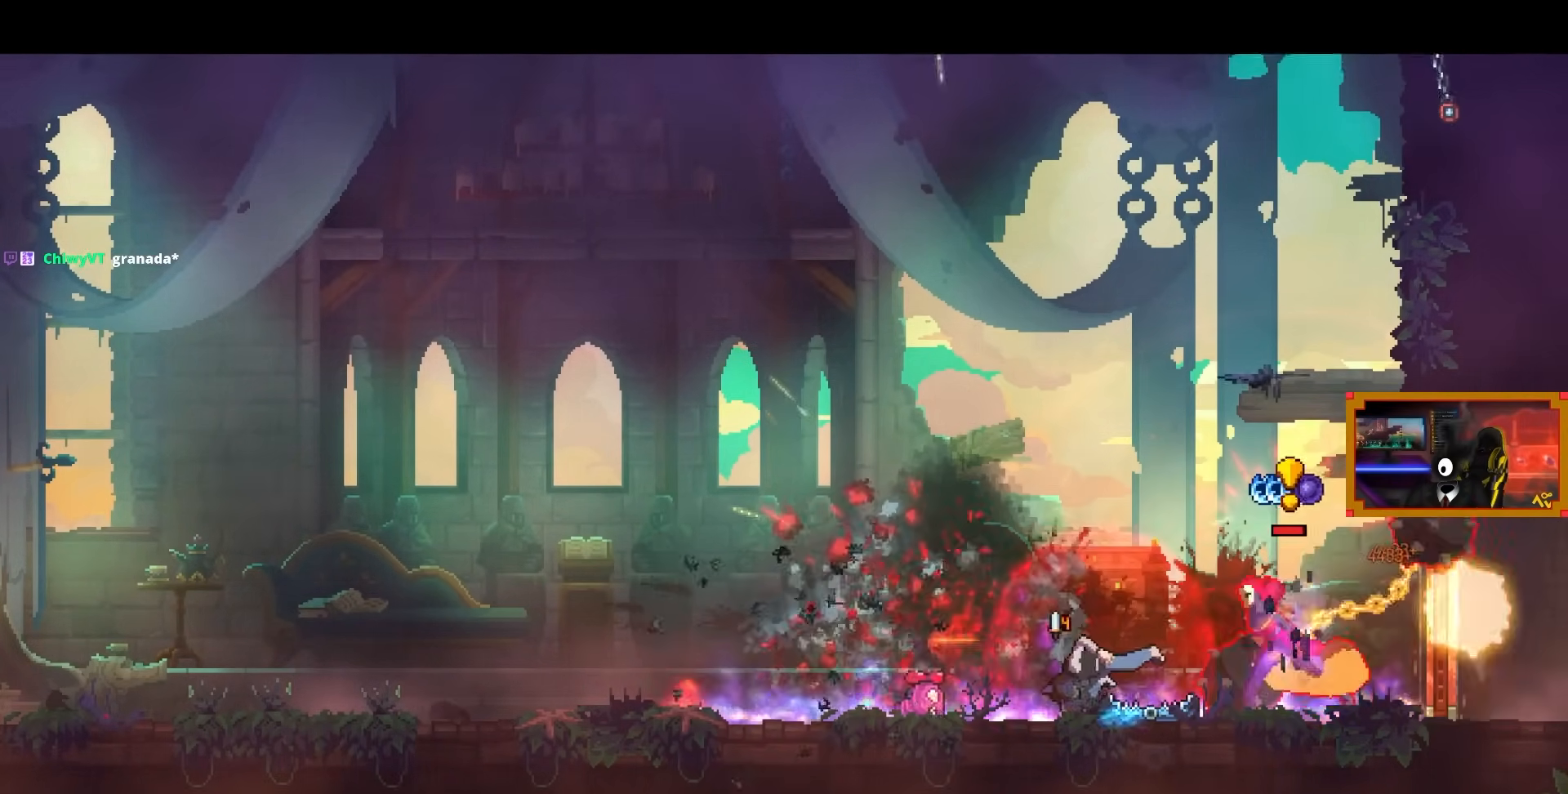
{"buttons": [], "left_stick": "center", "right_stick": "center", "events": [[383, "DPAD_LEFT", "up"]]}
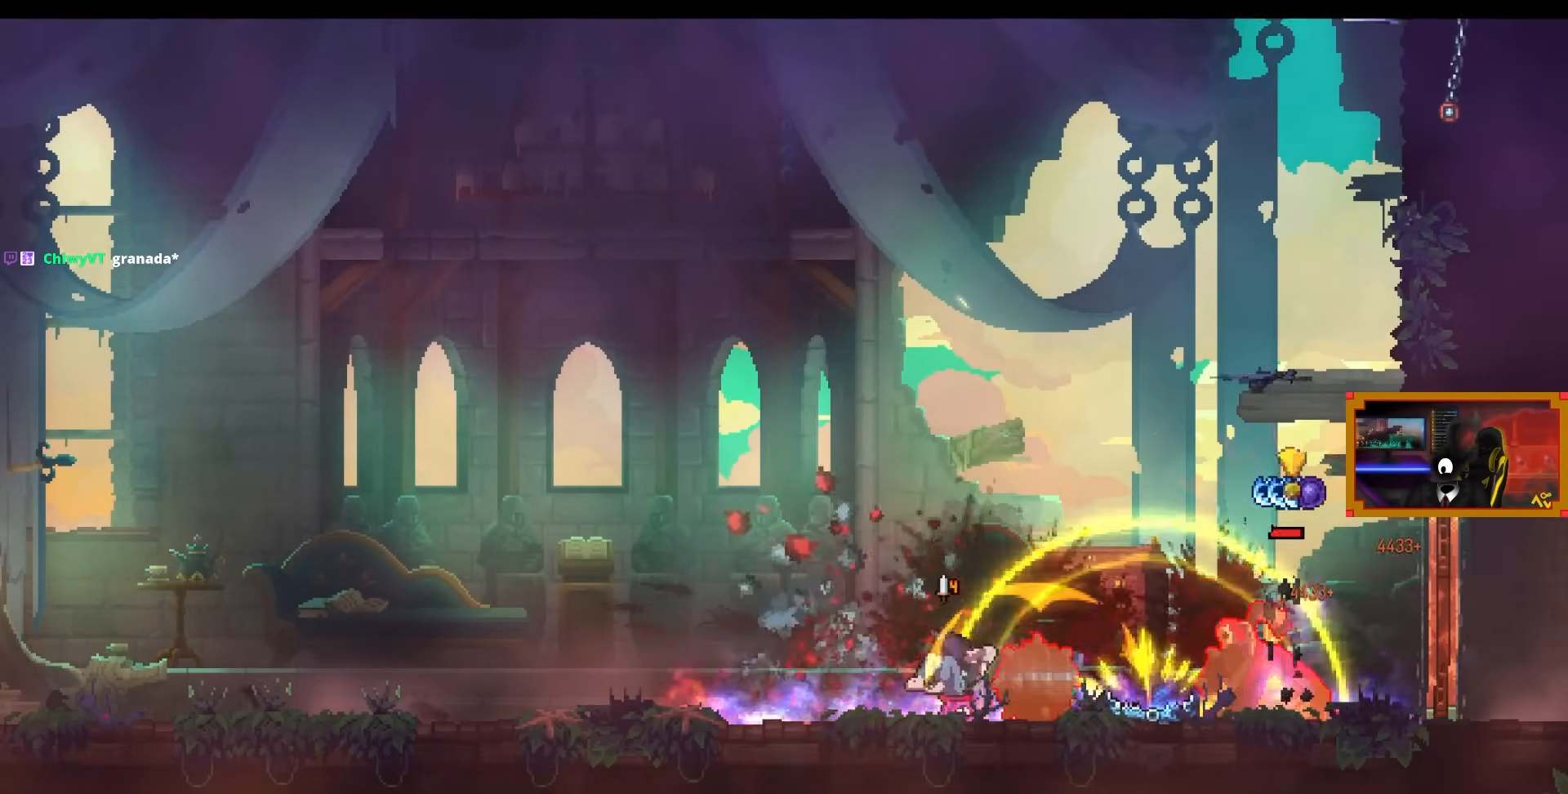
{"buttons": [], "left_stick": "center", "right_stick": "center", "events": []}
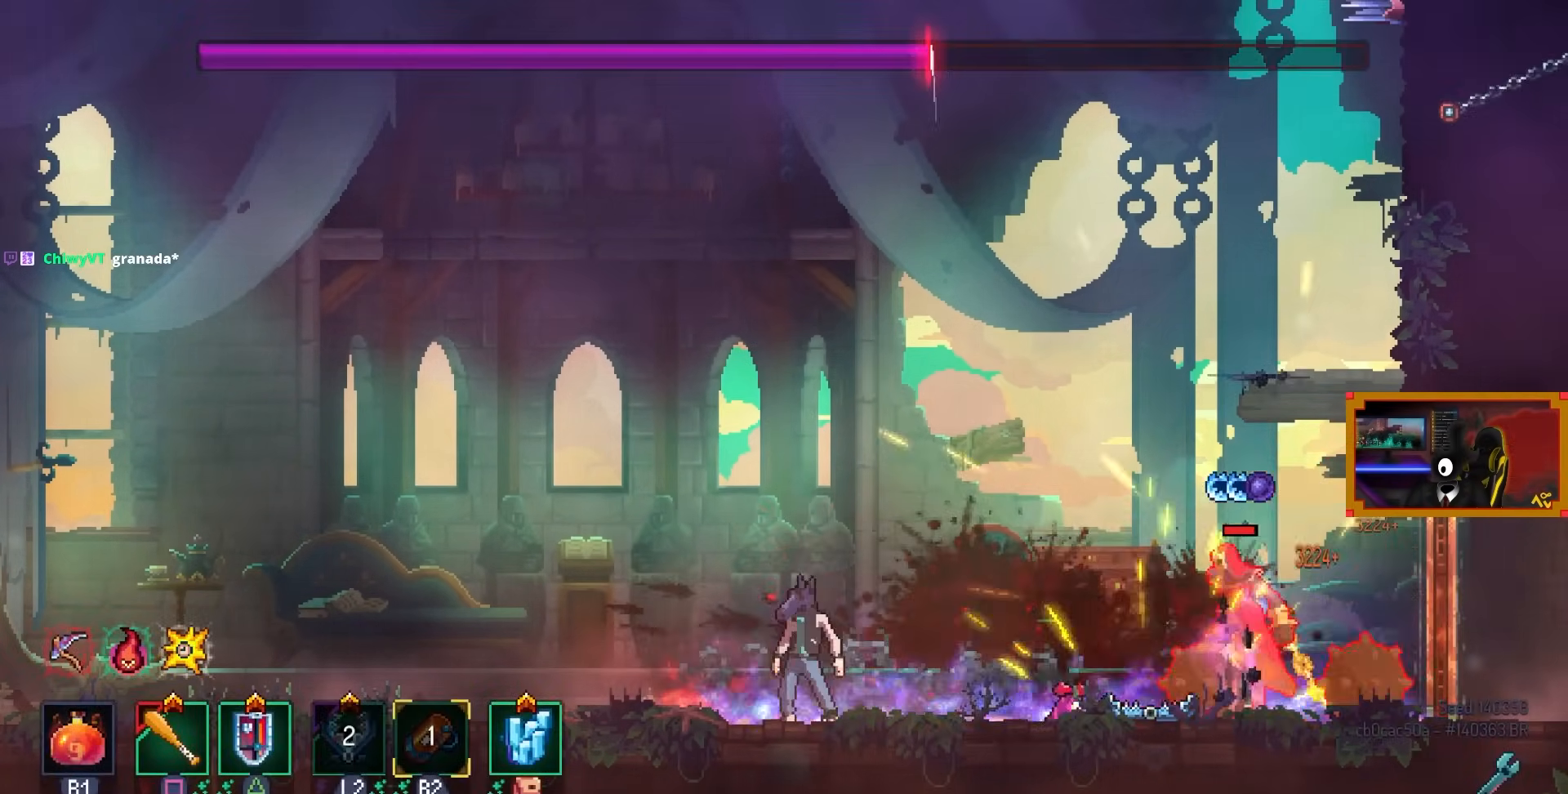
{"buttons": [], "left_stick": "center", "right_stick": "center", "events": [[367, "DPAD_RIGHT", "down"], [467, "DPAD_RIGHT", "up"]]}
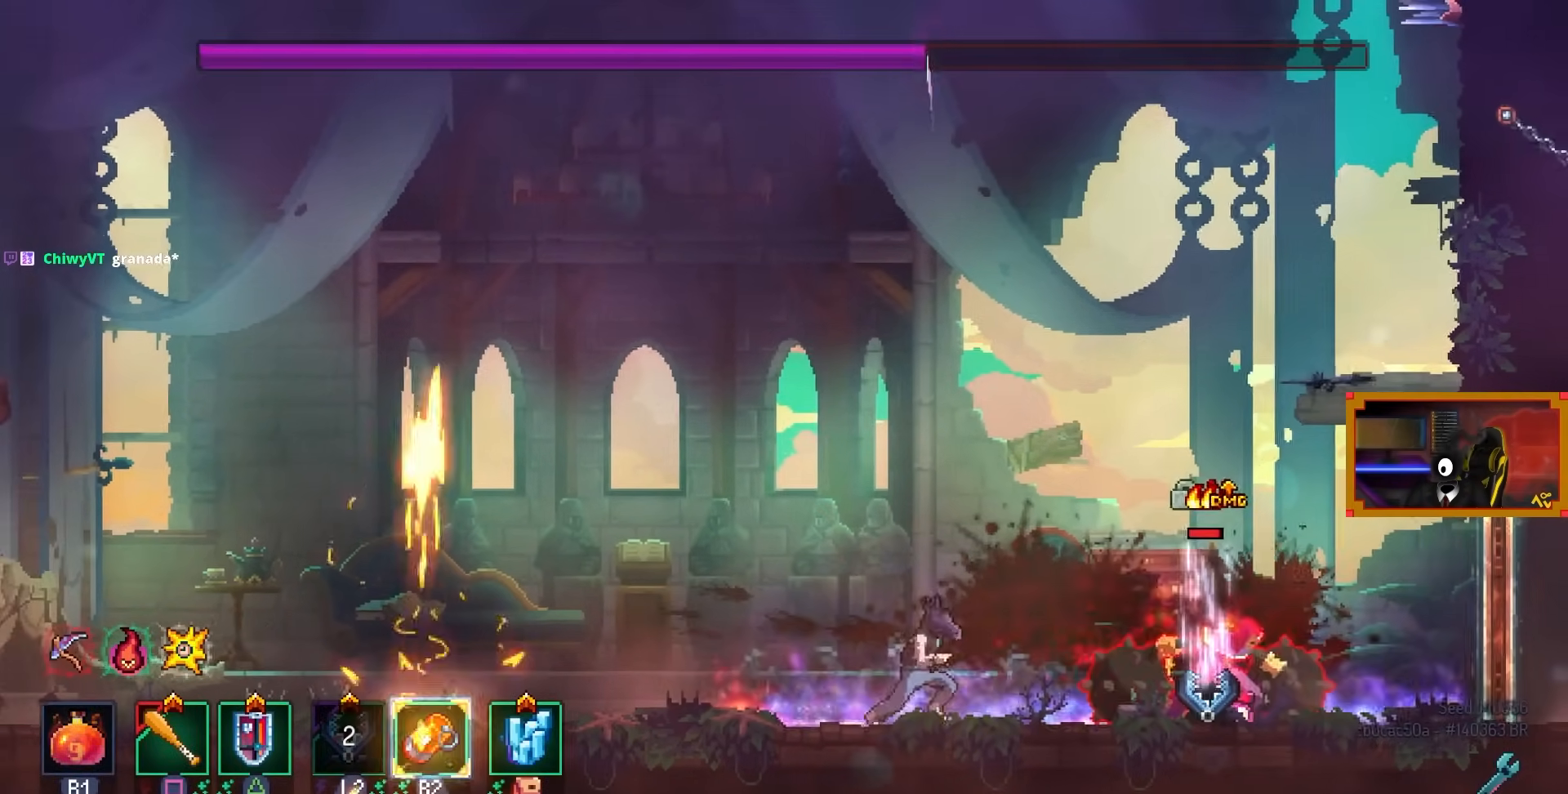
{"buttons": [], "left_stick": "center", "right_stick": "center", "events": [[83, "DPAD_RIGHT", "down"], [383, "DPAD_RIGHT", "up"], [417, "TRIANGLE", "down"], [483, "TRIANGLE", "up"]]}
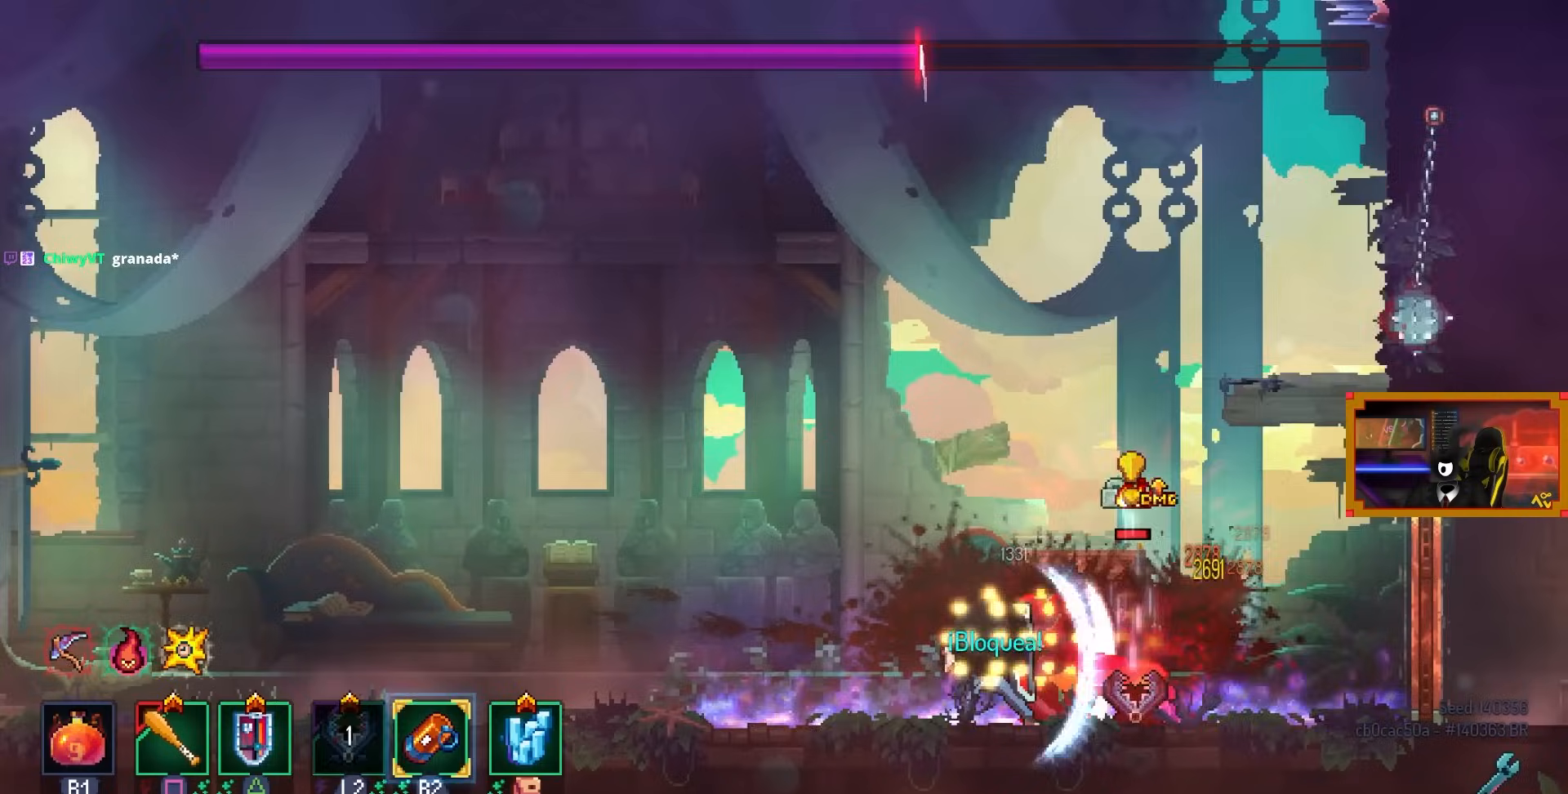
{"buttons": [], "left_stick": "center", "right_stick": "center", "events": [[117, "SQUARE", "down"], [283, "SQUARE", "up"]]}
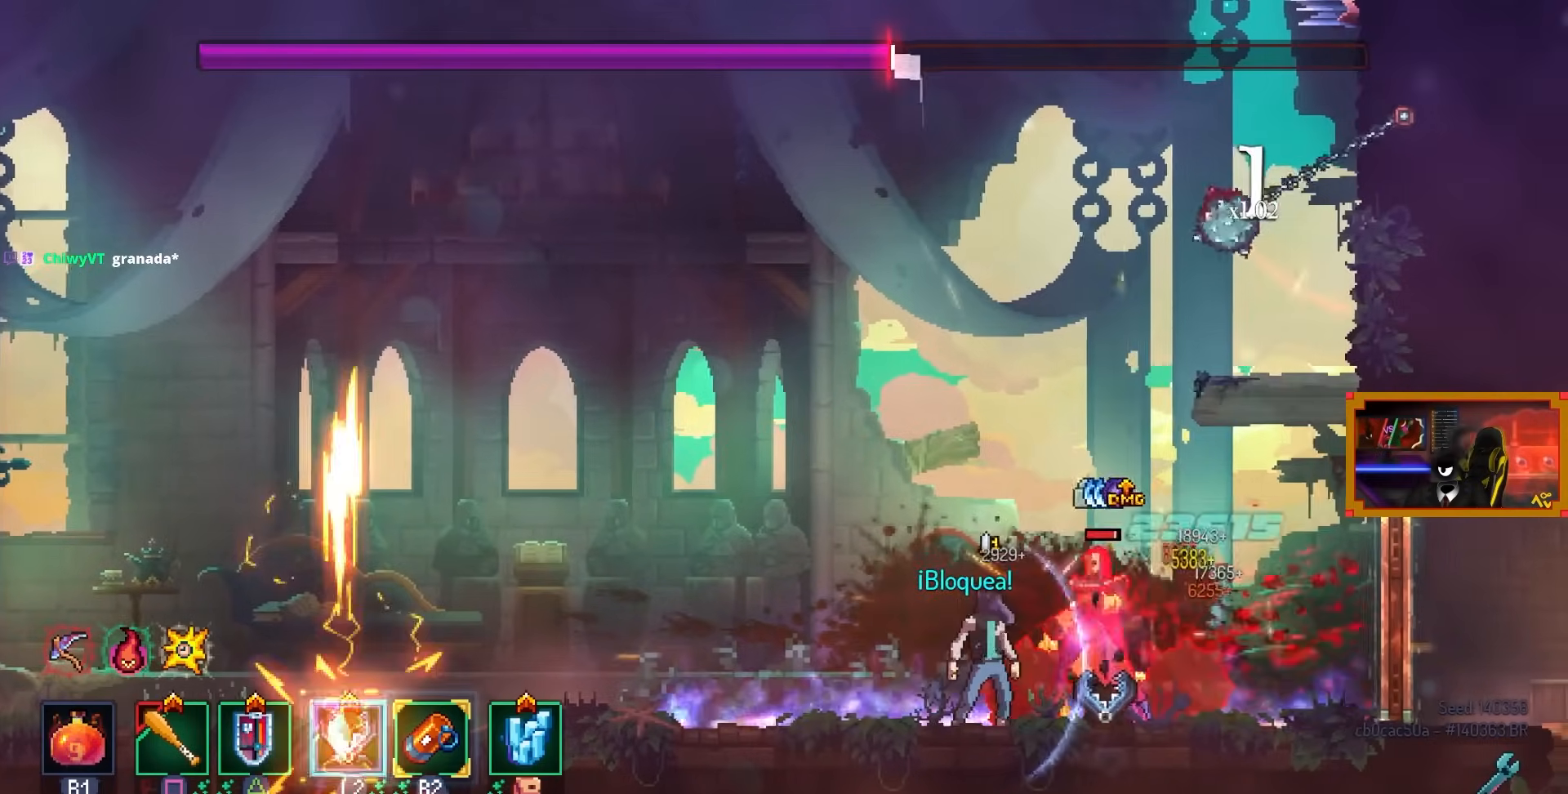
{"buttons": ["TRIANGLE"], "left_stick": "center", "right_stick": "center", "events": [[483, "TRIANGLE", "down"]]}
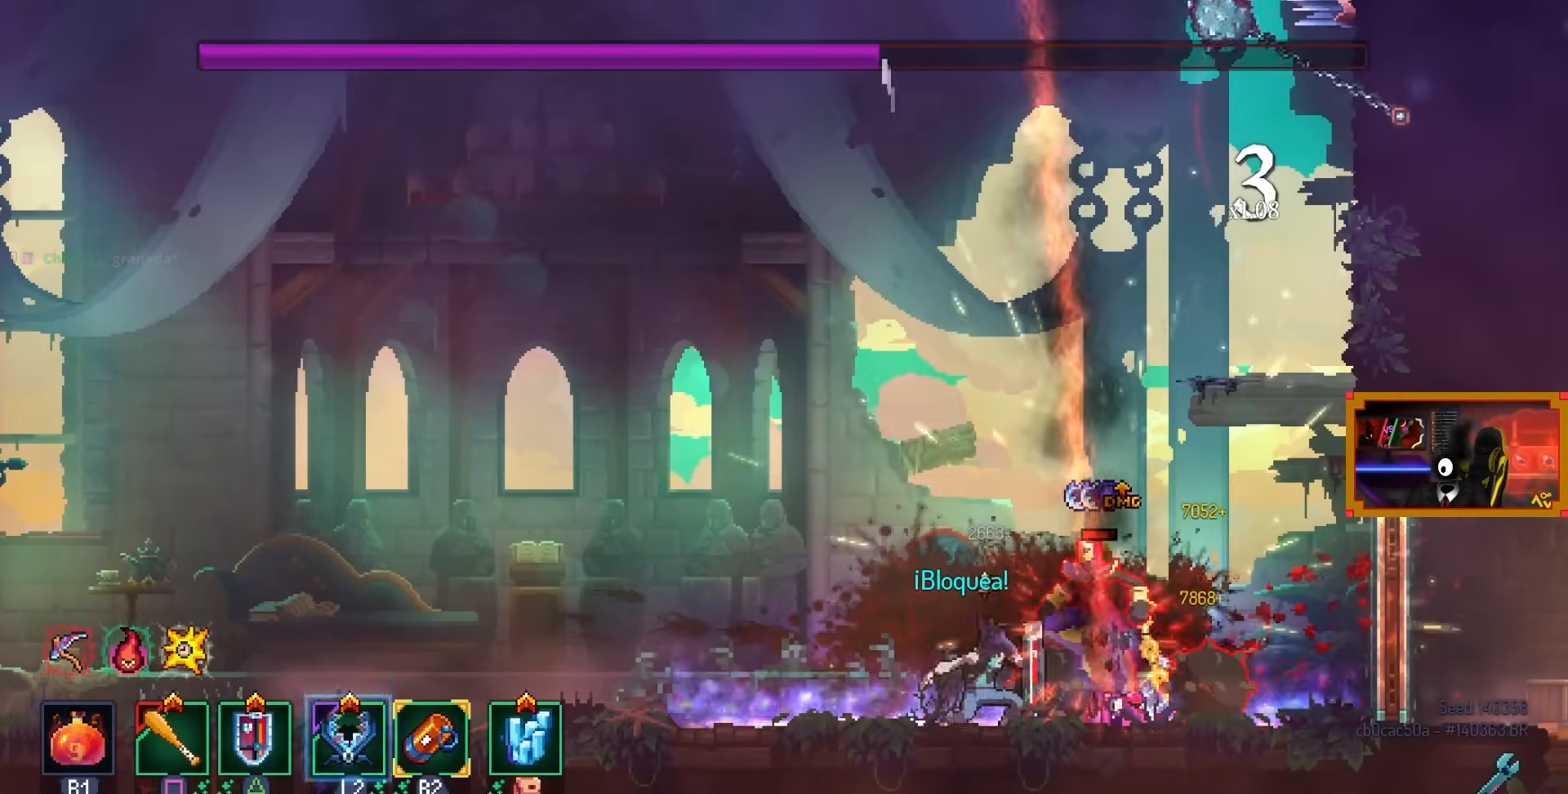
{"buttons": [], "left_stick": "center", "right_stick": "center", "events": [[67, "TRIANGLE", "up"]]}
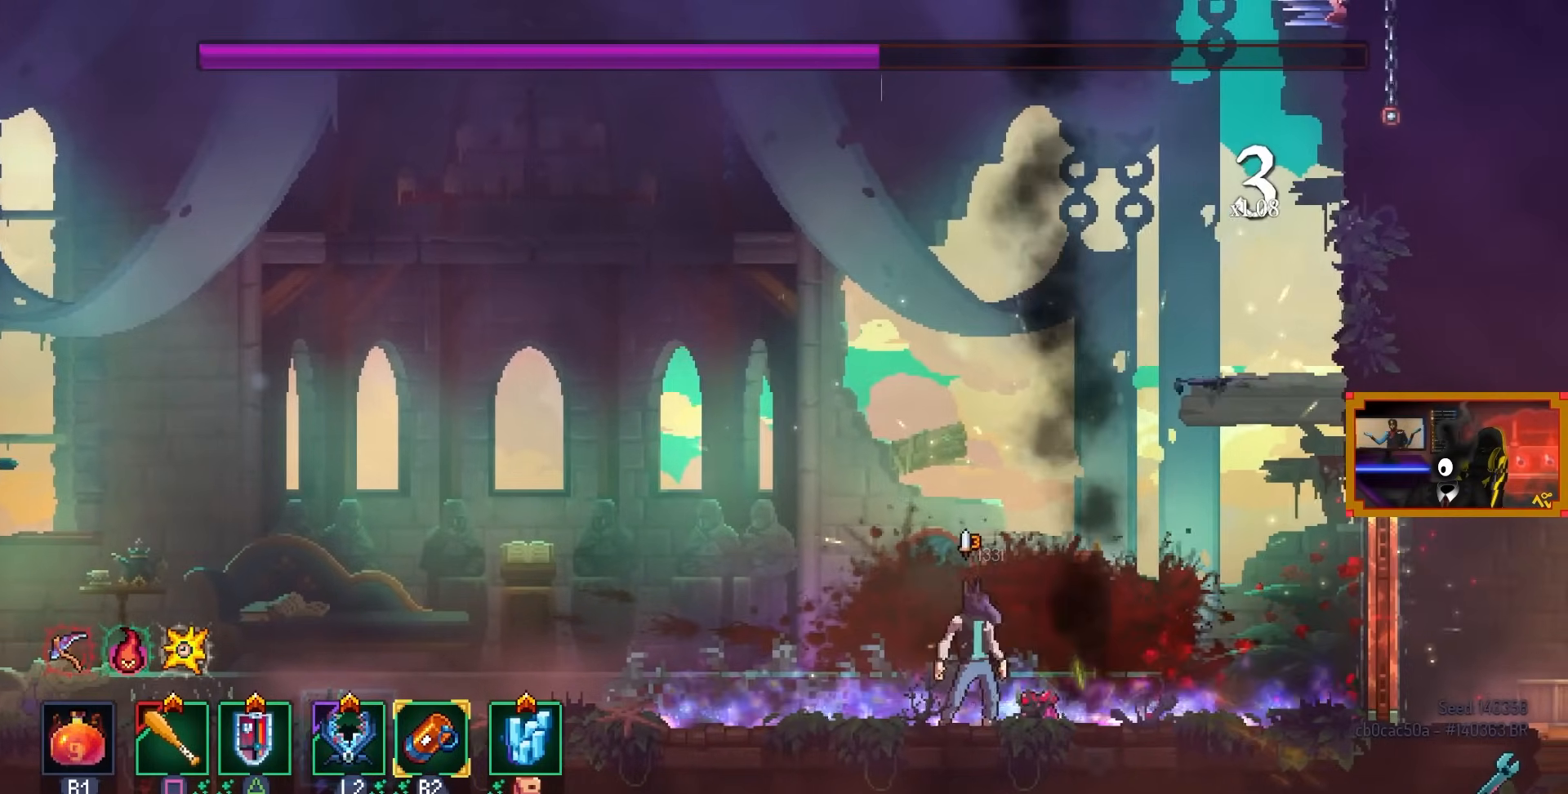
{"buttons": ["DPAD_RIGHT"], "left_stick": "center", "right_stick": "center", "events": [[33, "DPAD_RIGHT", "down"]]}
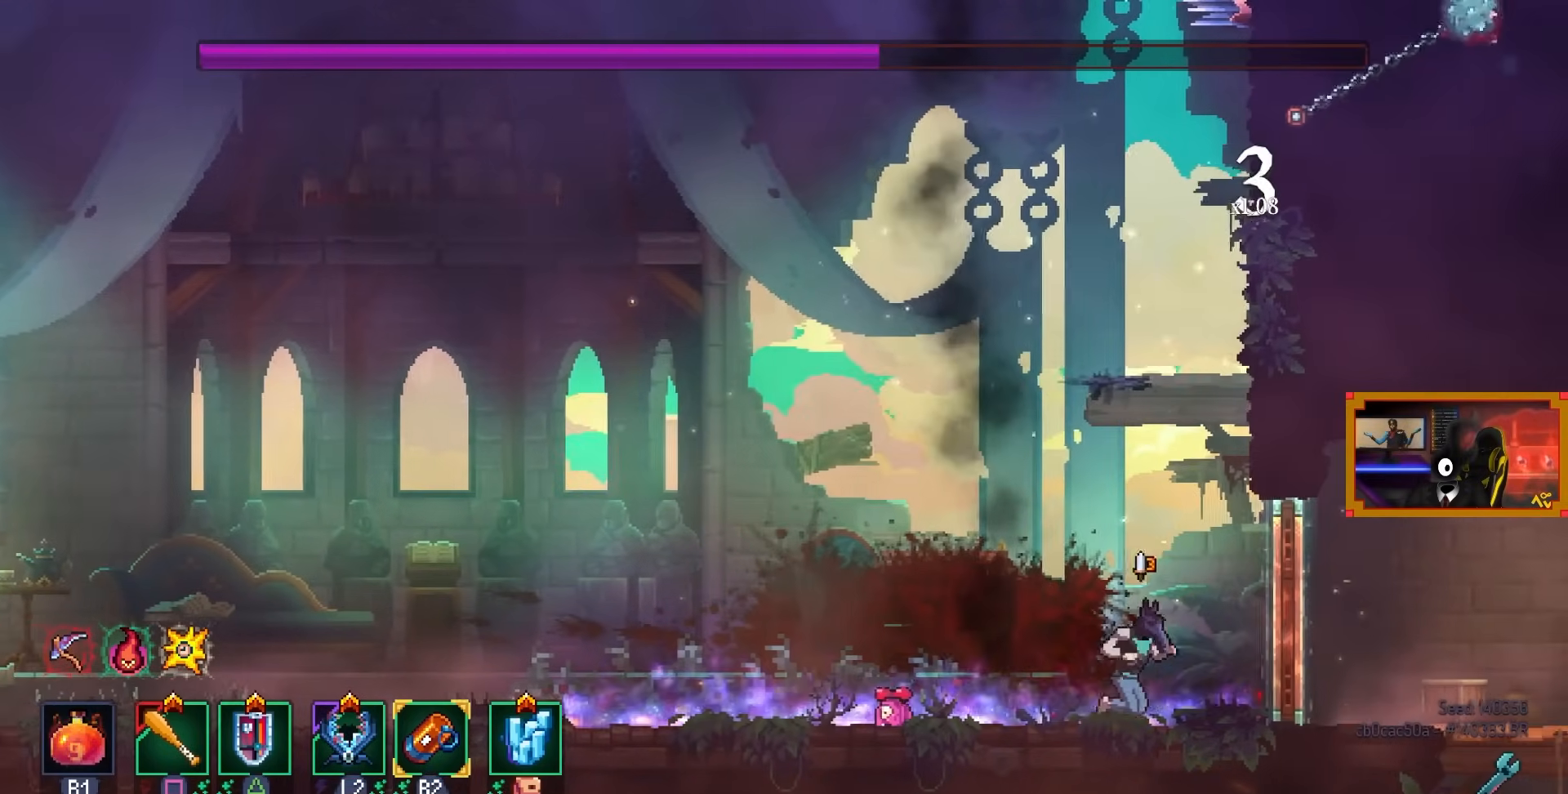
{"buttons": [], "left_stick": "center", "right_stick": "center", "events": [[33, "DPAD_RIGHT", "up"]]}
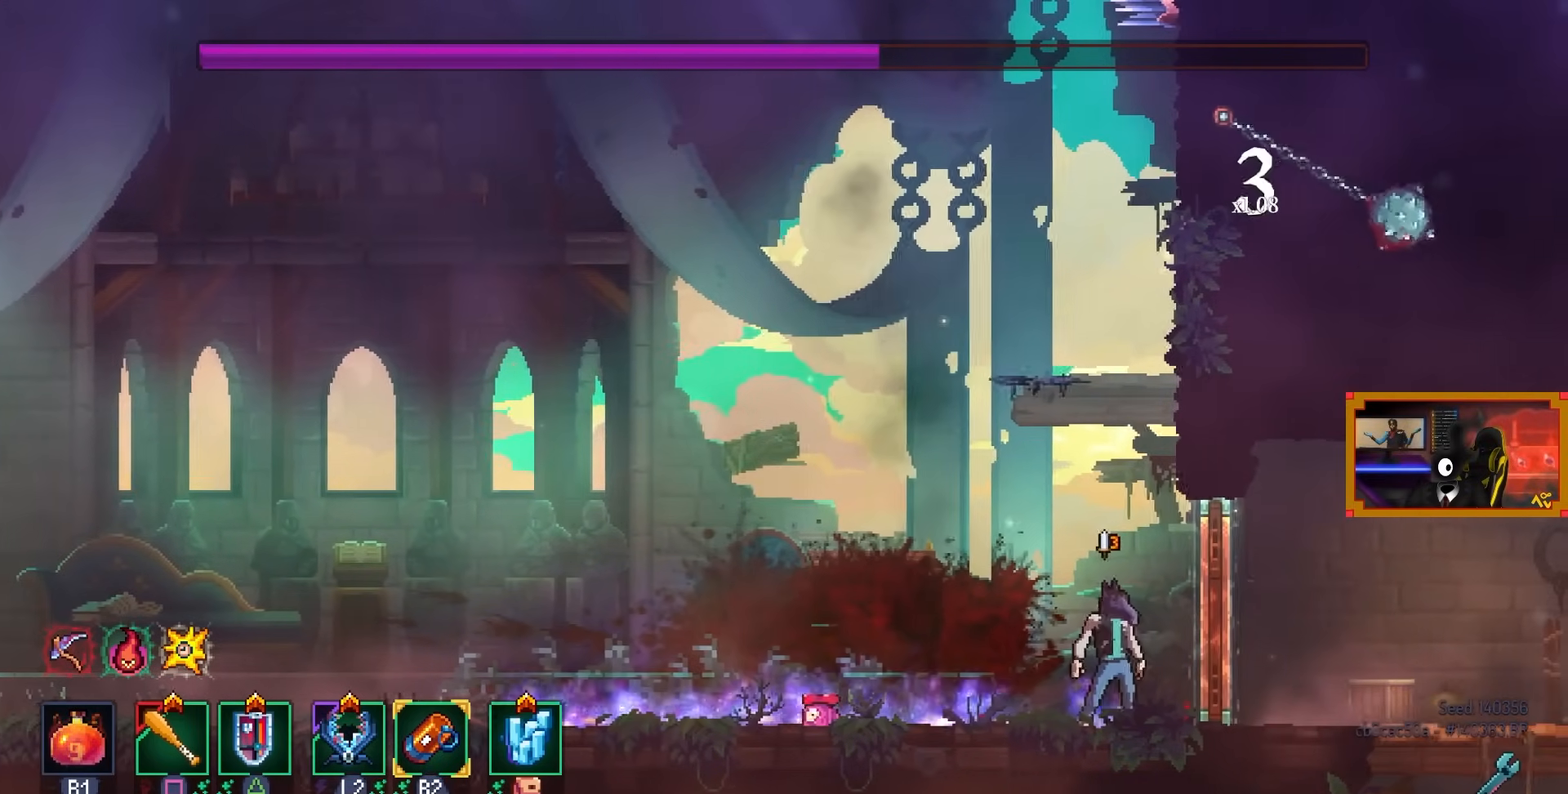
{"buttons": ["DPAD_LEFT"], "left_stick": "center", "right_stick": "center", "events": [[483, "DPAD_LEFT", "down"]]}
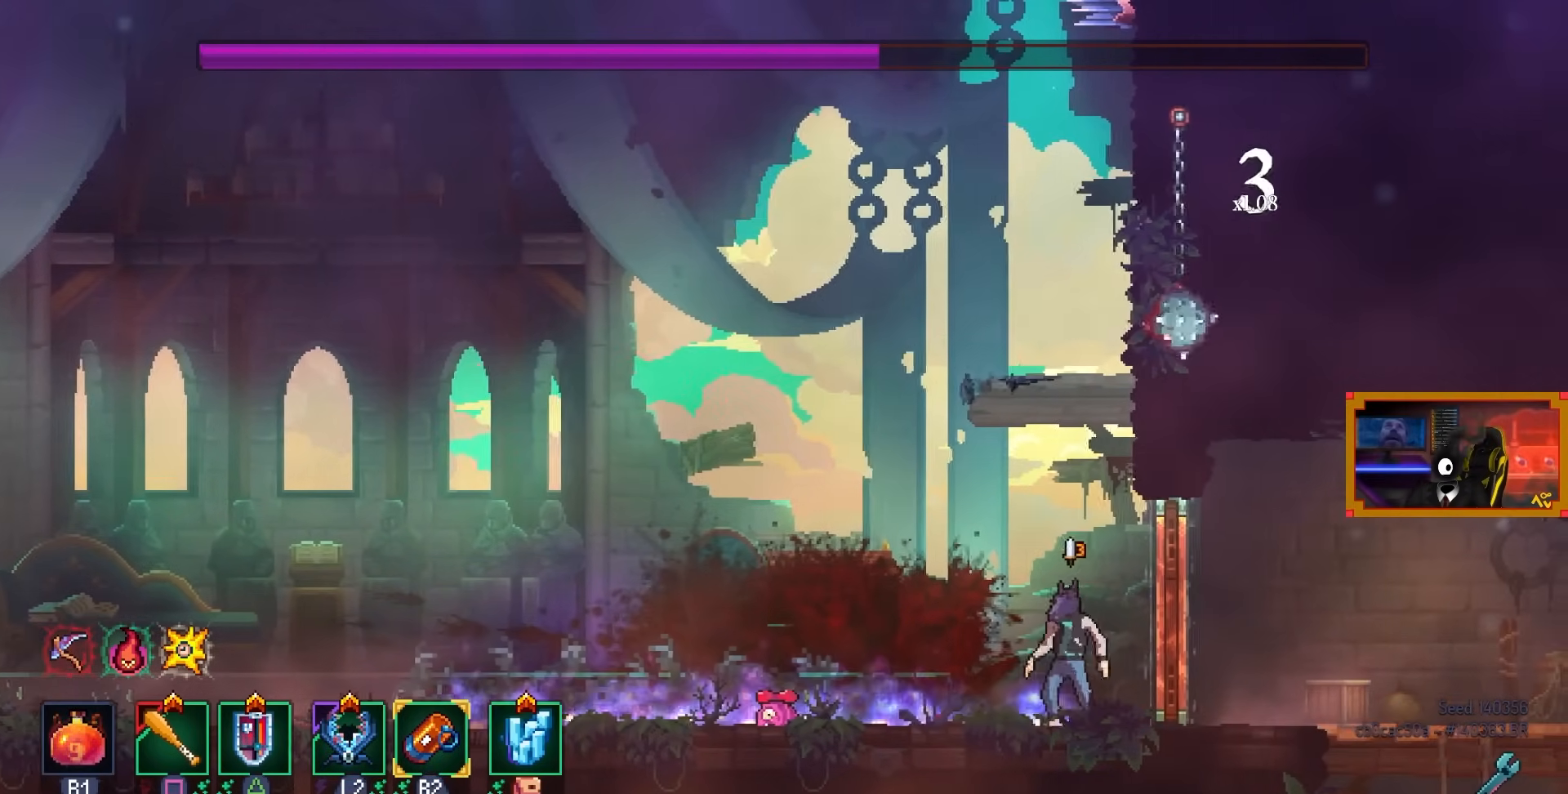
{"buttons": [], "left_stick": "center", "right_stick": "center", "events": [[133, "DPAD_LEFT", "up"]]}
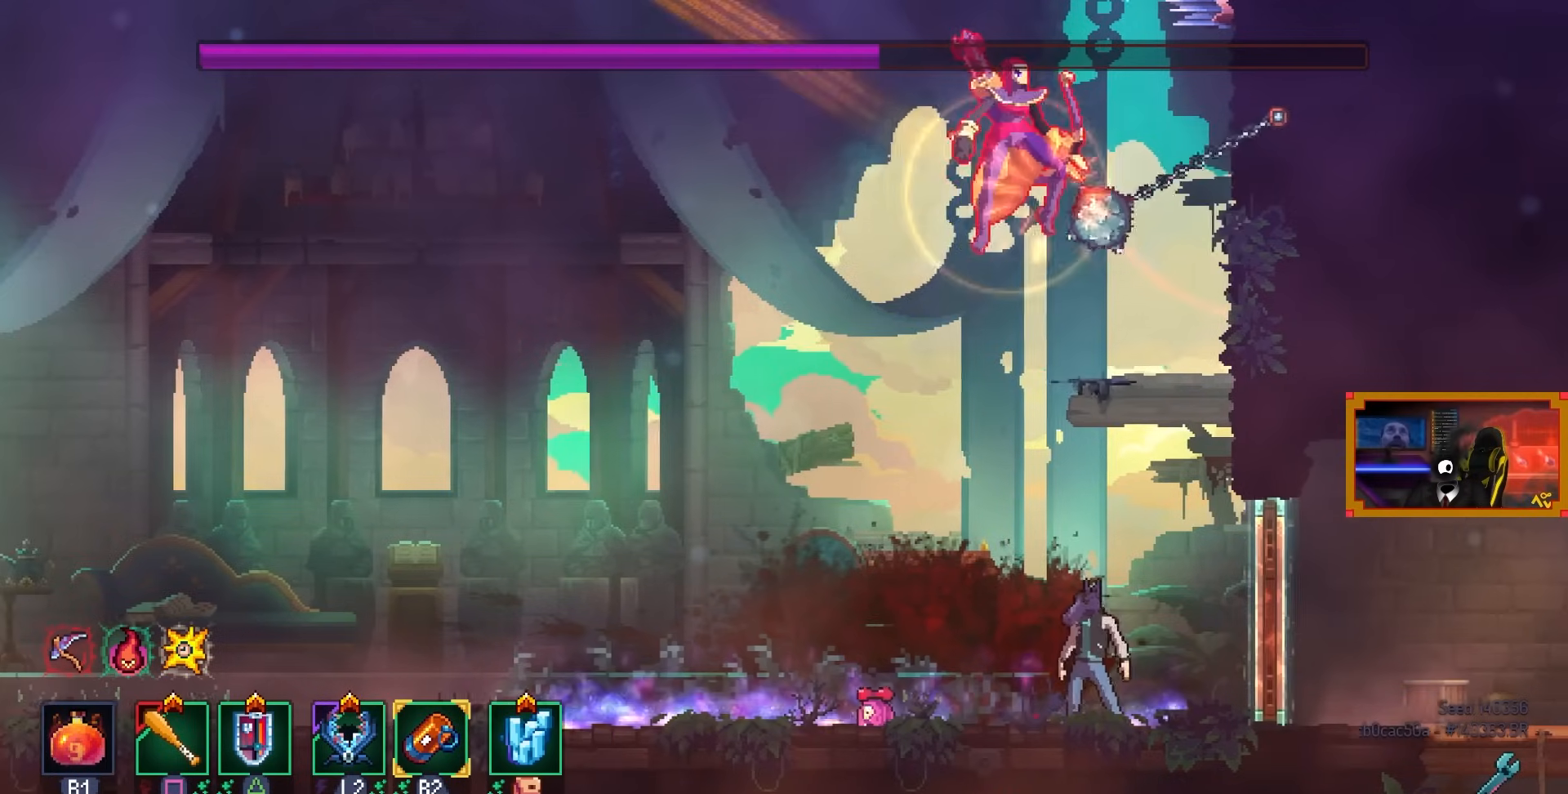
{"buttons": [], "left_stick": "center", "right_stick": "center", "events": []}
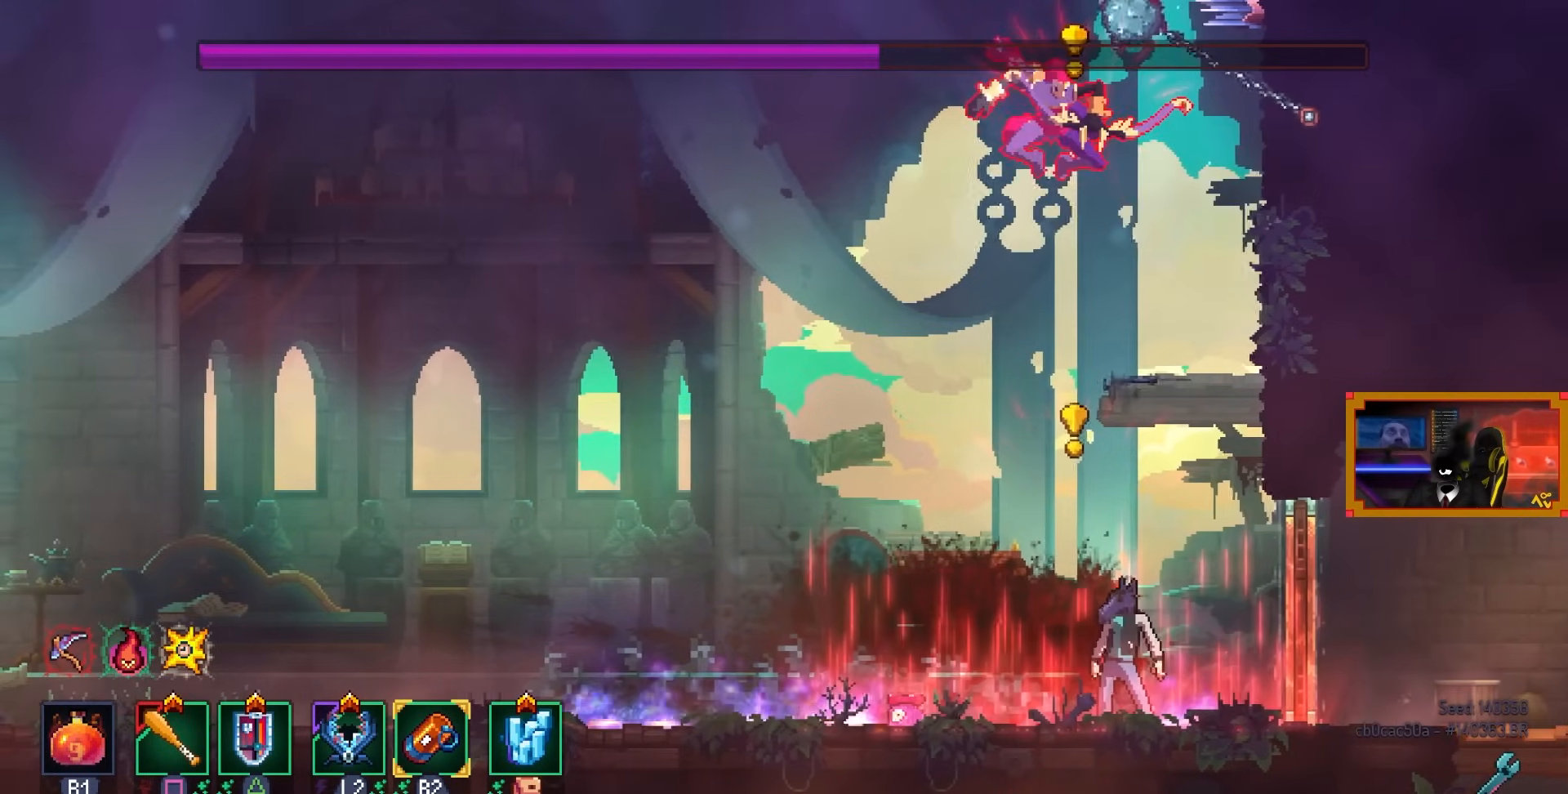
{"buttons": [], "left_stick": "center", "right_stick": "center", "events": [[283, "CIRCLE", "down"], [433, "CIRCLE", "up"]]}
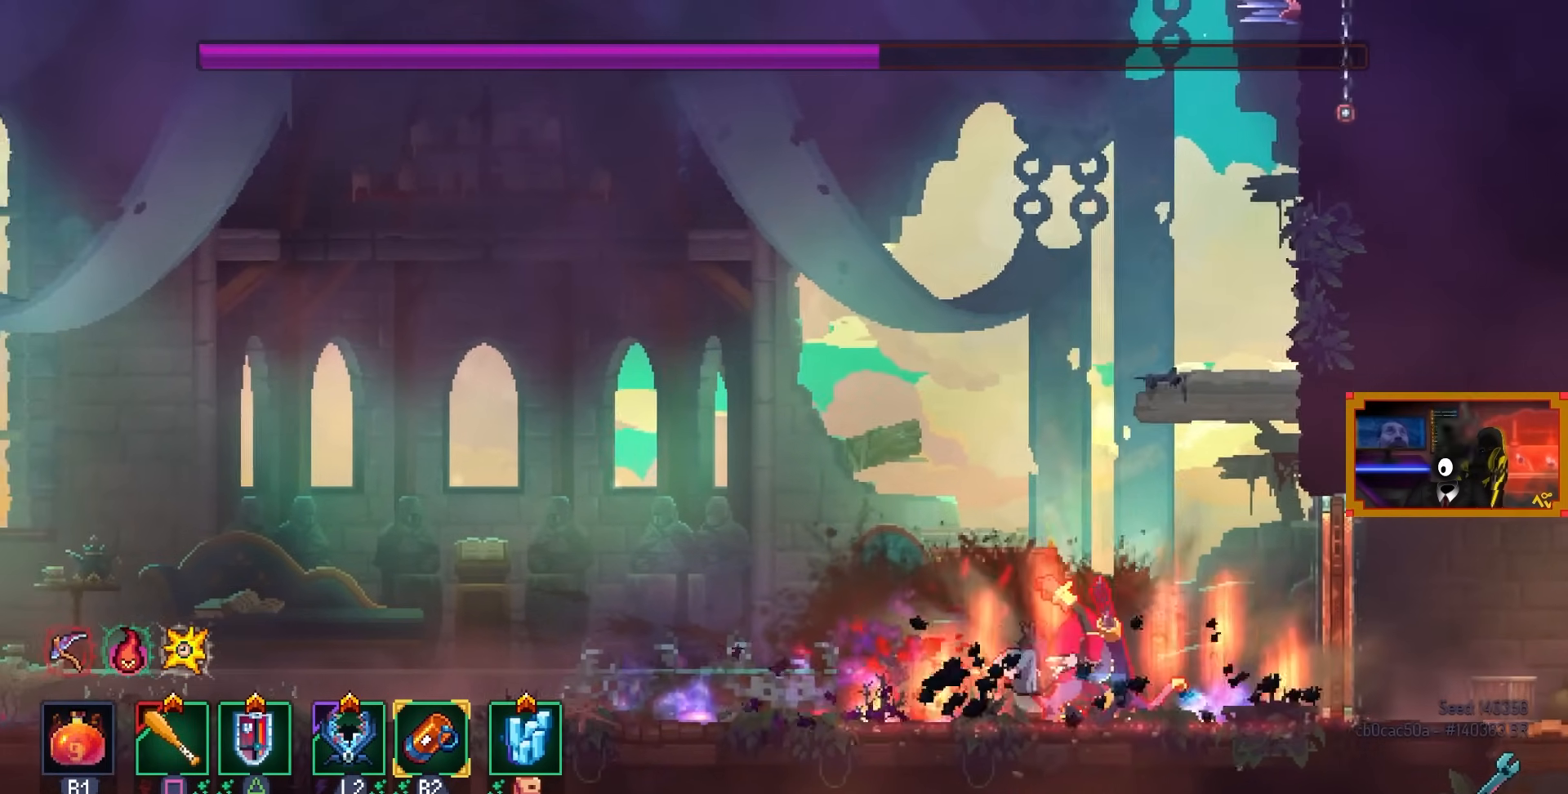
{"buttons": ["L2", "DPAD_RIGHT"], "left_stick": "center", "right_stick": "center", "events": [[133, "DPAD_RIGHT", "down"], [483, "L2", "down"]]}
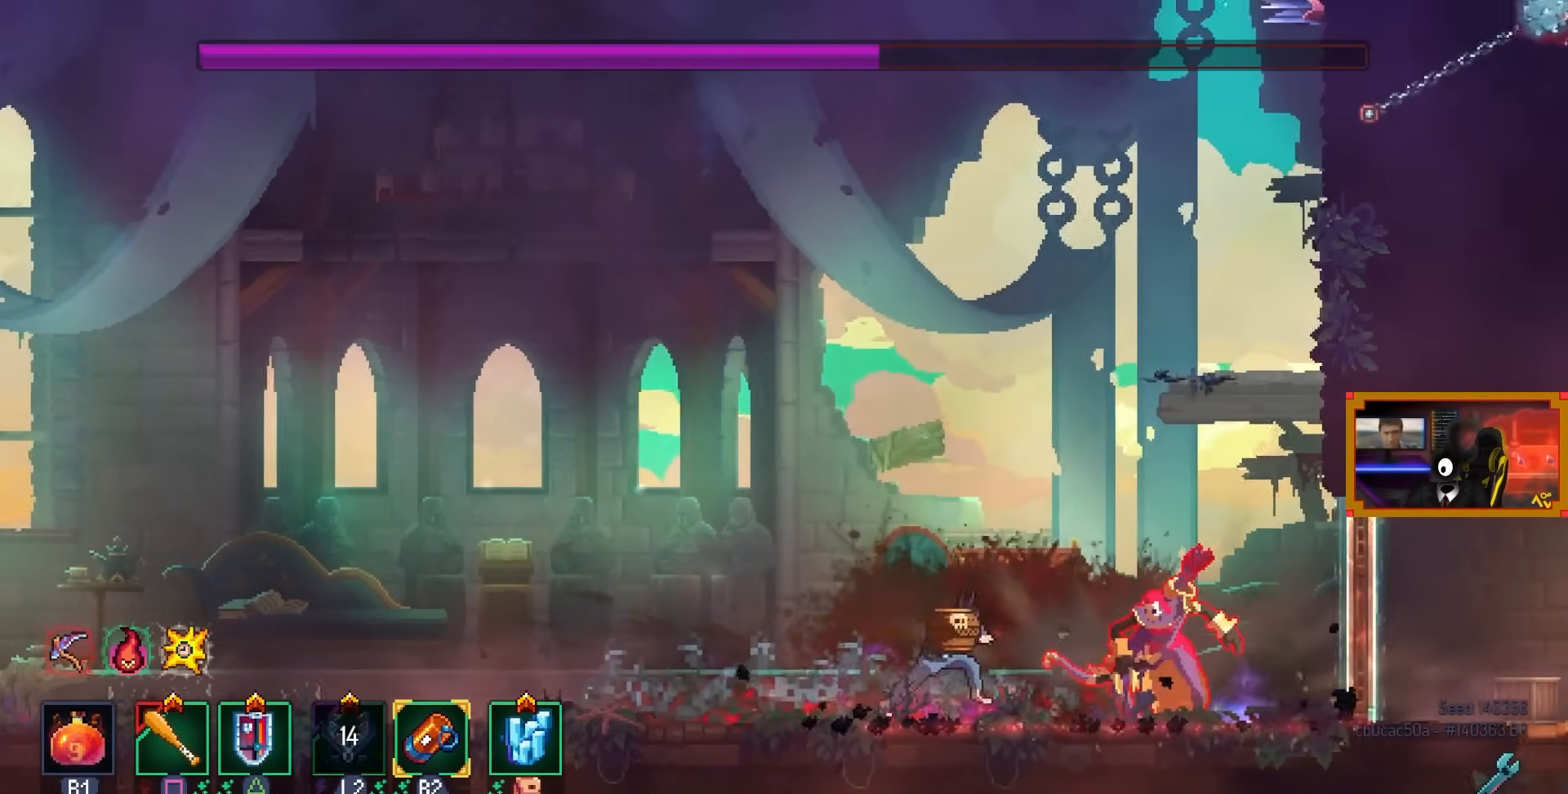
{"buttons": ["SQUARE"], "left_stick": "center", "right_stick": "center", "events": [[83, "R2", "down"], [133, "SQUARE", "down"], [167, "L2", "up"], [183, "R2", "up"], [233, "DPAD_RIGHT", "up"]]}
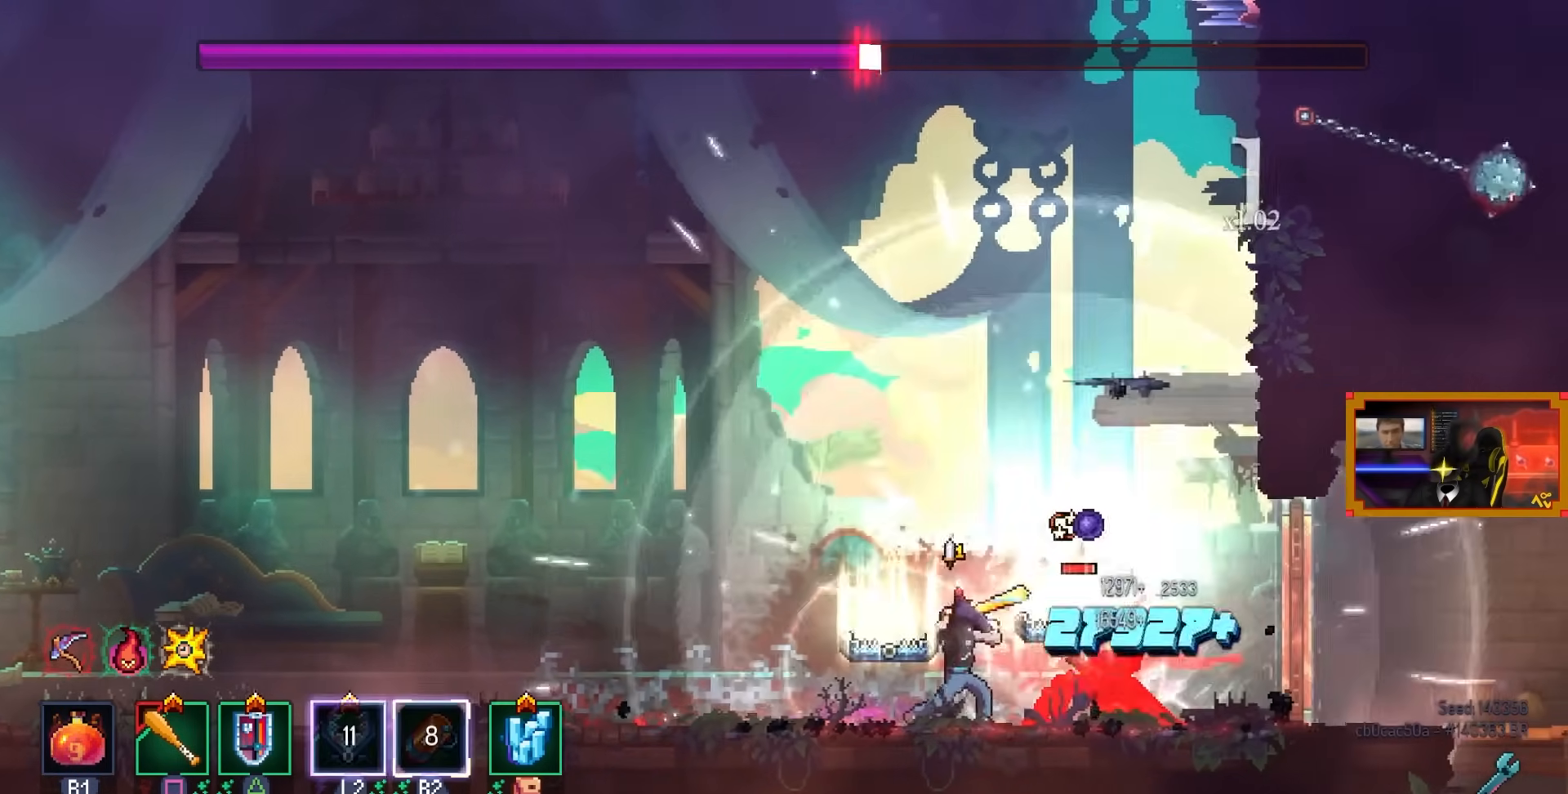
{"buttons": ["SQUARE"], "left_stick": "center", "right_stick": "center", "events": []}